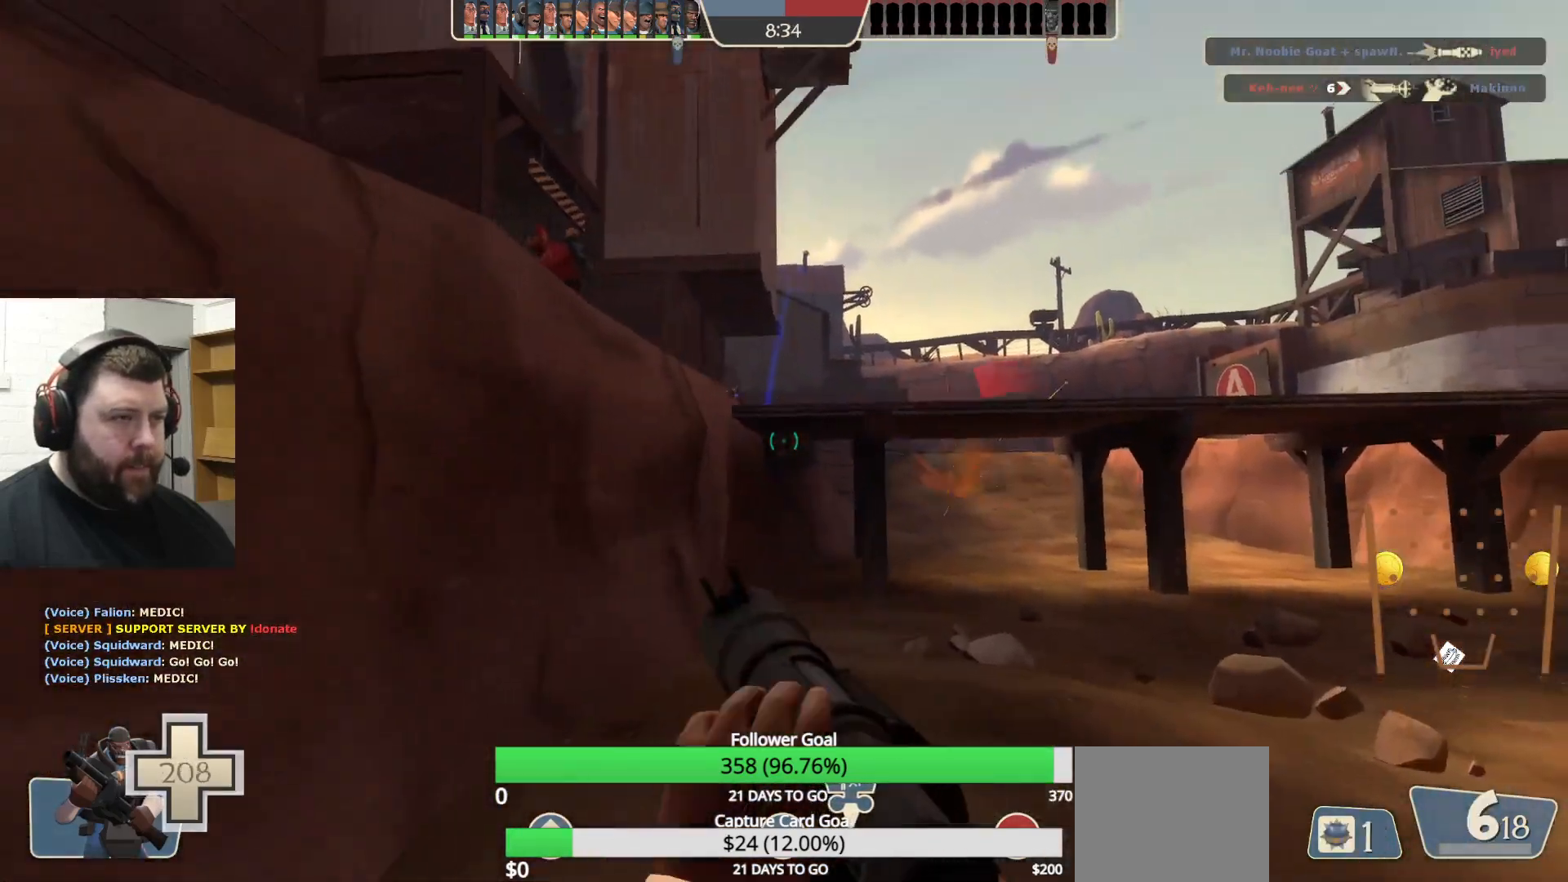
Gameplay with a controller (PlayStation layout); each line is a JSON object with the inputs held at the frame after it. "events" lists button and stick changes between this image and that frame as [ms after this image, input, new state], when the widget could be followed in between.
{"buttons": ["L2"], "left_stick": "right", "right_stick": "center", "events": [[83, "L2", "down"], [83, "R2", "down"], [167, "R2", "up"], [217, "L2", "up"], [250, "R2", "down"], [317, "R2", "up"], [333, "left_stick", "right"], [383, "L2", "down"], [383, "R2", "down"], [467, "R2", "up"]]}
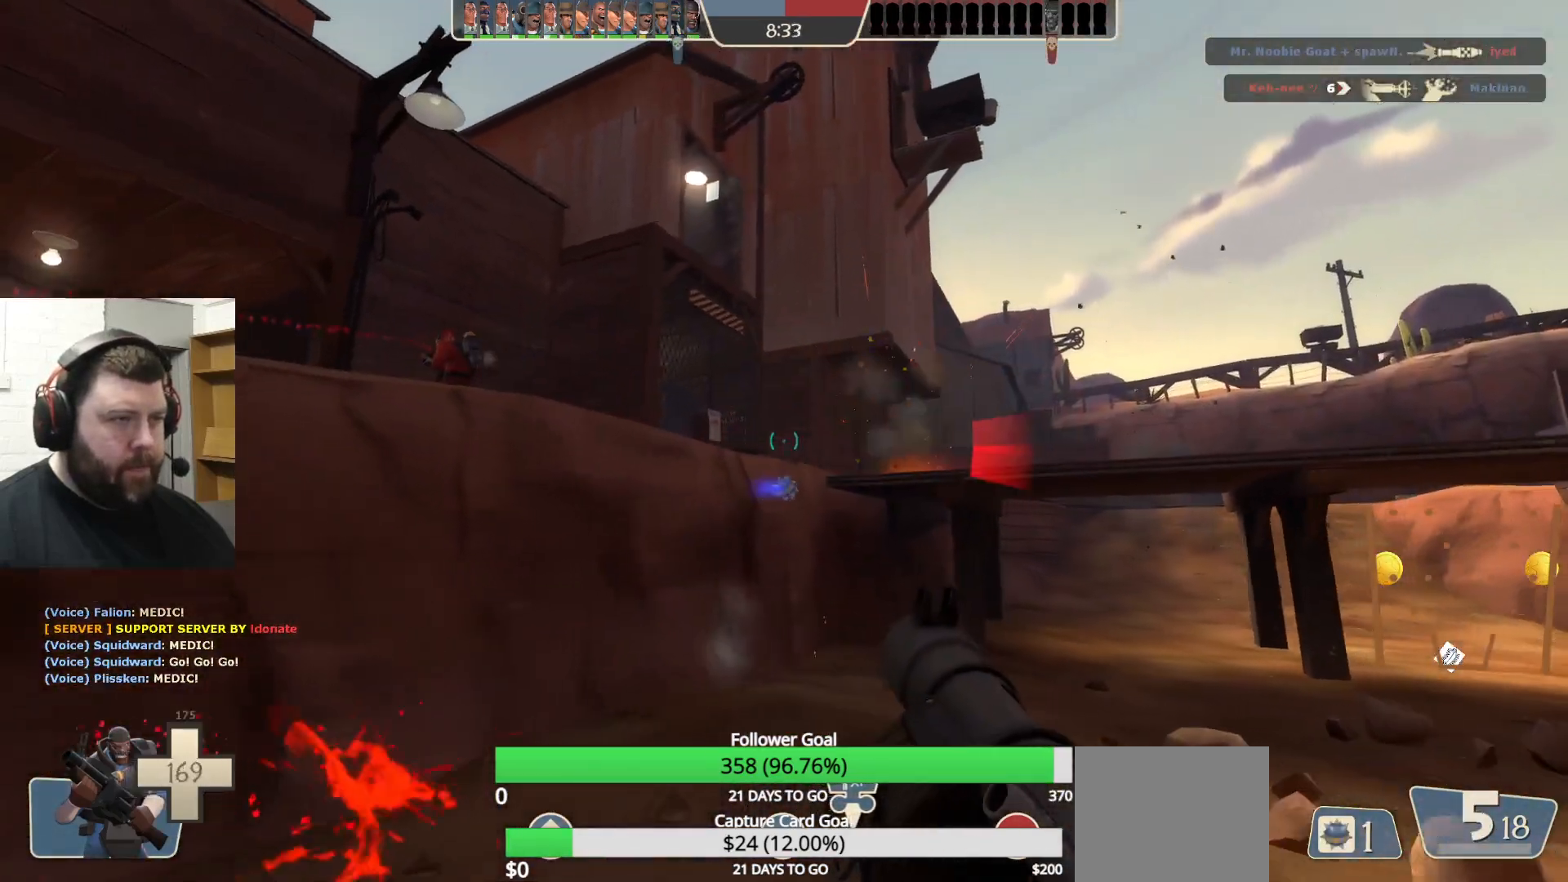
{"buttons": [], "left_stick": "up", "right_stick": "center", "events": [[17, "L2", "up"], [33, "R2", "down"], [117, "R2", "up"], [133, "L2", "down"], [183, "R2", "down"], [200, "right_stick", "right"], [250, "L2", "up"], [250, "R2", "up"], [283, "left_stick", "up-right"], [317, "R2", "down"], [333, "L2", "down"], [383, "R2", "up"], [400, "left_stick", "up"], [450, "right_stick", "center"], [467, "L2", "up"]]}
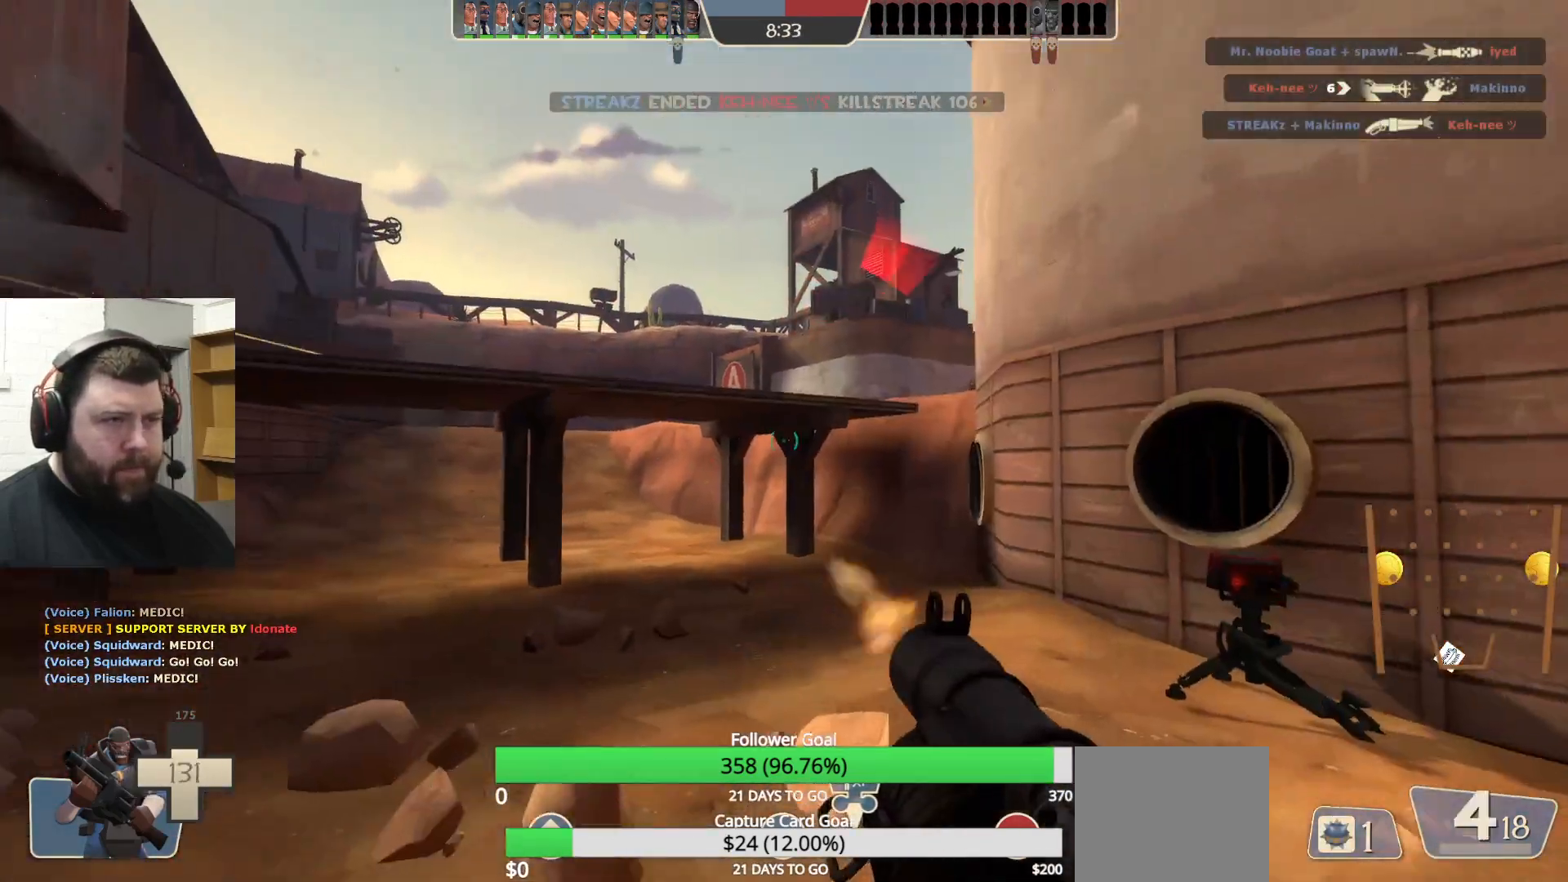
{"buttons": ["L2"], "left_stick": "up-left", "right_stick": "center", "events": [[17, "L2", "down"], [167, "L2", "up"], [217, "right_stick", "right"], [267, "right_stick", "up-right"], [300, "left_stick", "up-left"], [383, "L2", "down"], [383, "R2", "down"], [467, "right_stick", "center"], [500, "R2", "up"]]}
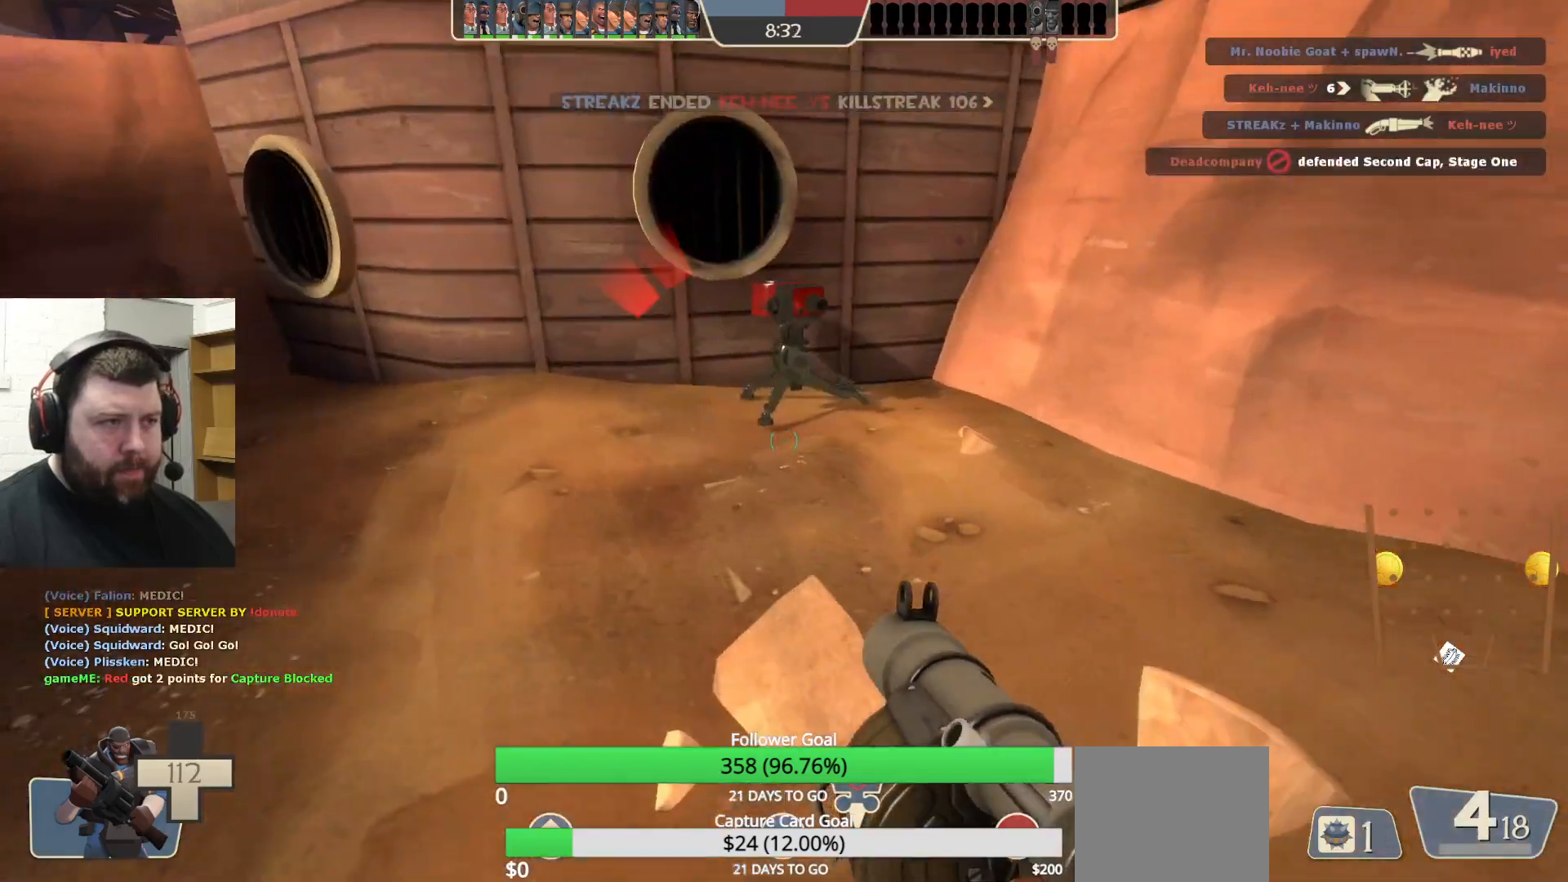
{"buttons": ["R1", "R2"], "left_stick": "up", "right_stick": "center"}
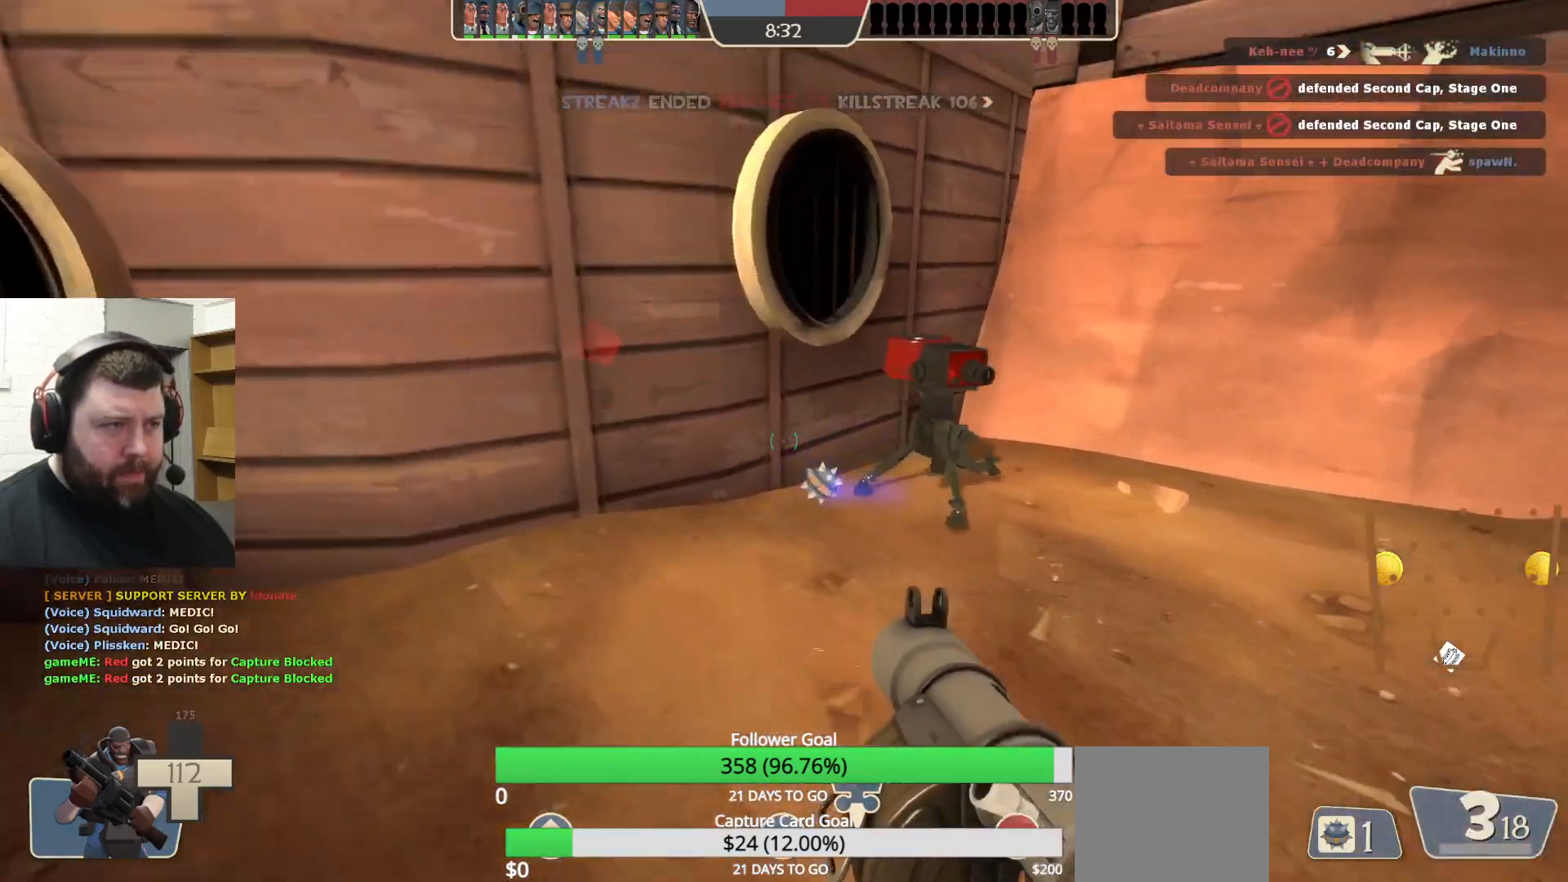
{"buttons": ["L2", "R2"], "left_stick": "down-right", "right_stick": "center"}
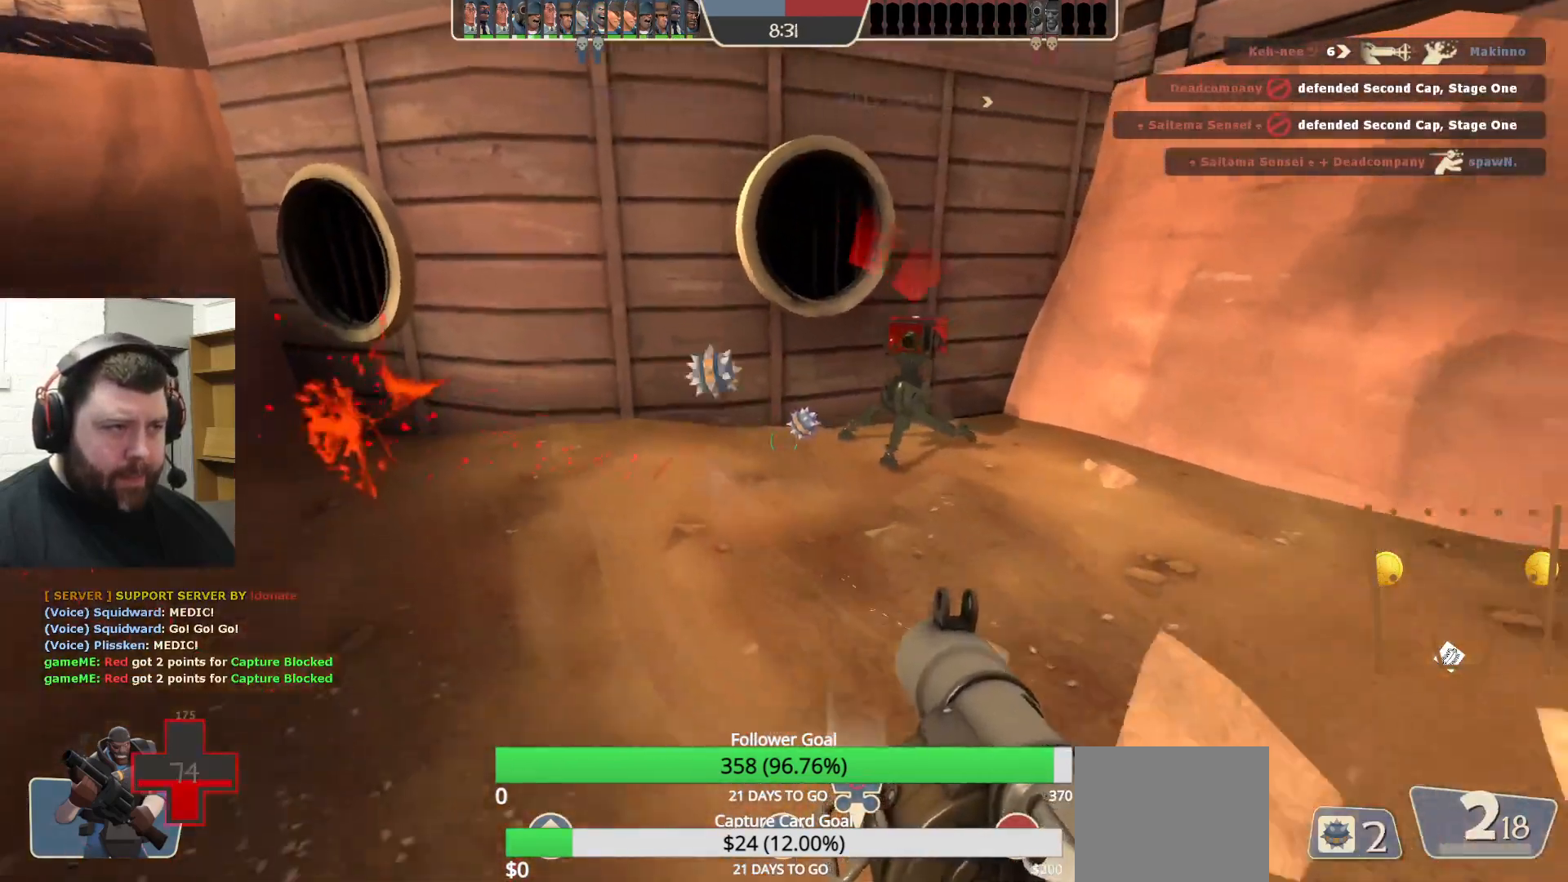
{"buttons": ["L2"], "left_stick": "right", "right_stick": "center", "events": [[33, "L2", "up"], [67, "R2", "up"], [83, "L2", "down"], [100, "L1", "down"], [133, "R1", "down"], [133, "R2", "down"], [167, "L1", "up"], [183, "R1", "up"], [200, "R2", "up"], [217, "L2", "up"], [267, "L2", "down"], [267, "R2", "down"], [283, "left_stick", "right"], [317, "R2", "up"], [383, "L2", "up"], [400, "R2", "down"], [433, "L2", "down"], [450, "R2", "up"]]}
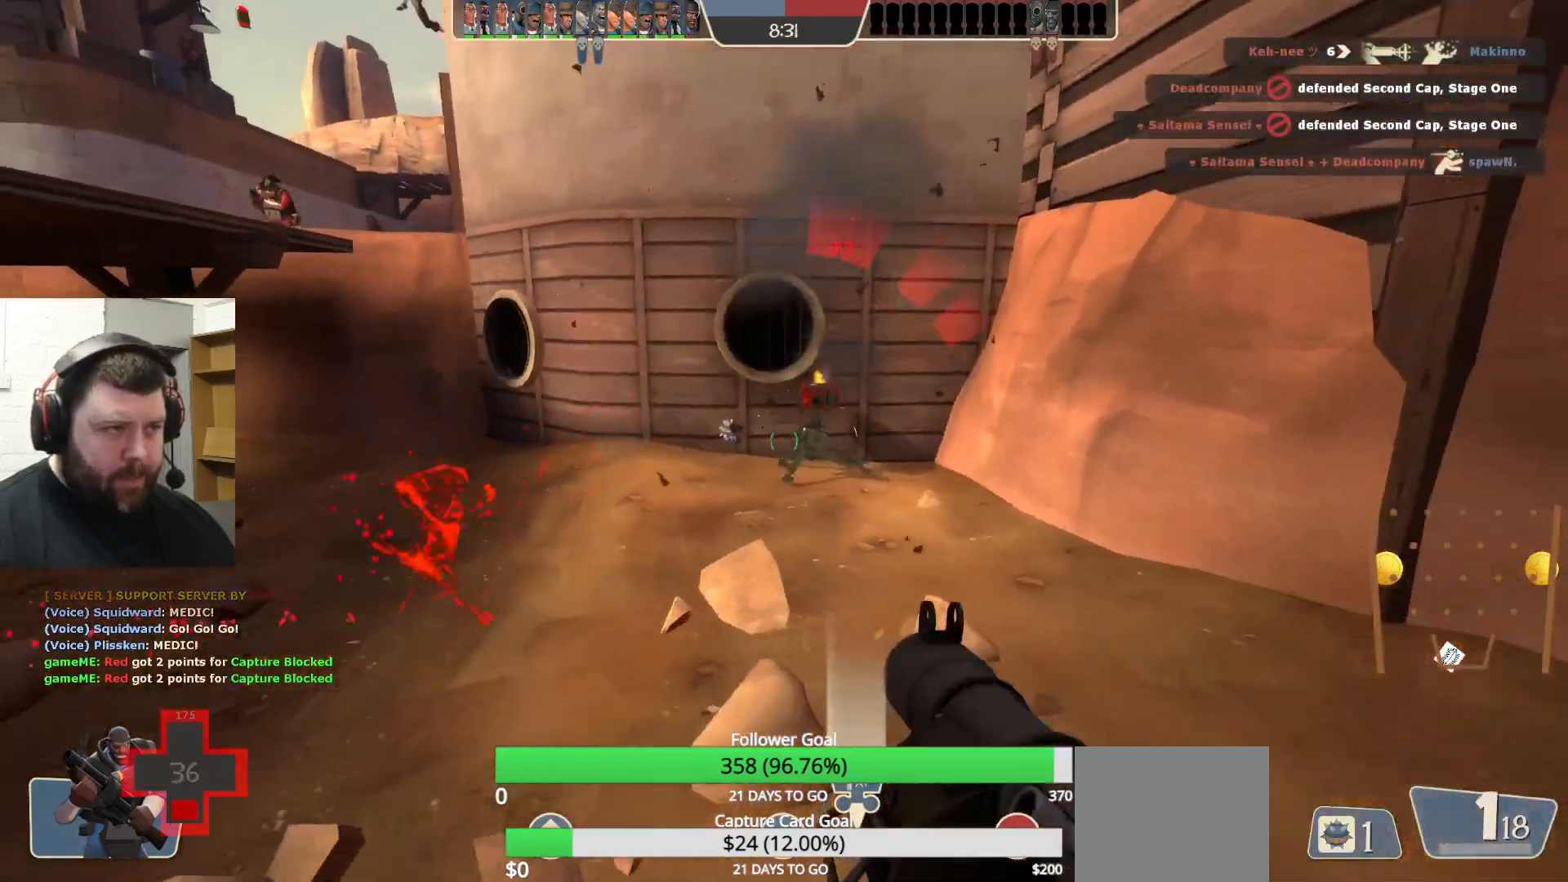
{"buttons": [], "left_stick": "right", "right_stick": "center", "events": [[33, "R2", "down"], [83, "R2", "up"], [167, "R2", "down"], [217, "R2", "up"], [300, "R2", "down"], [367, "R2", "up"], [400, "L2", "up"]]}
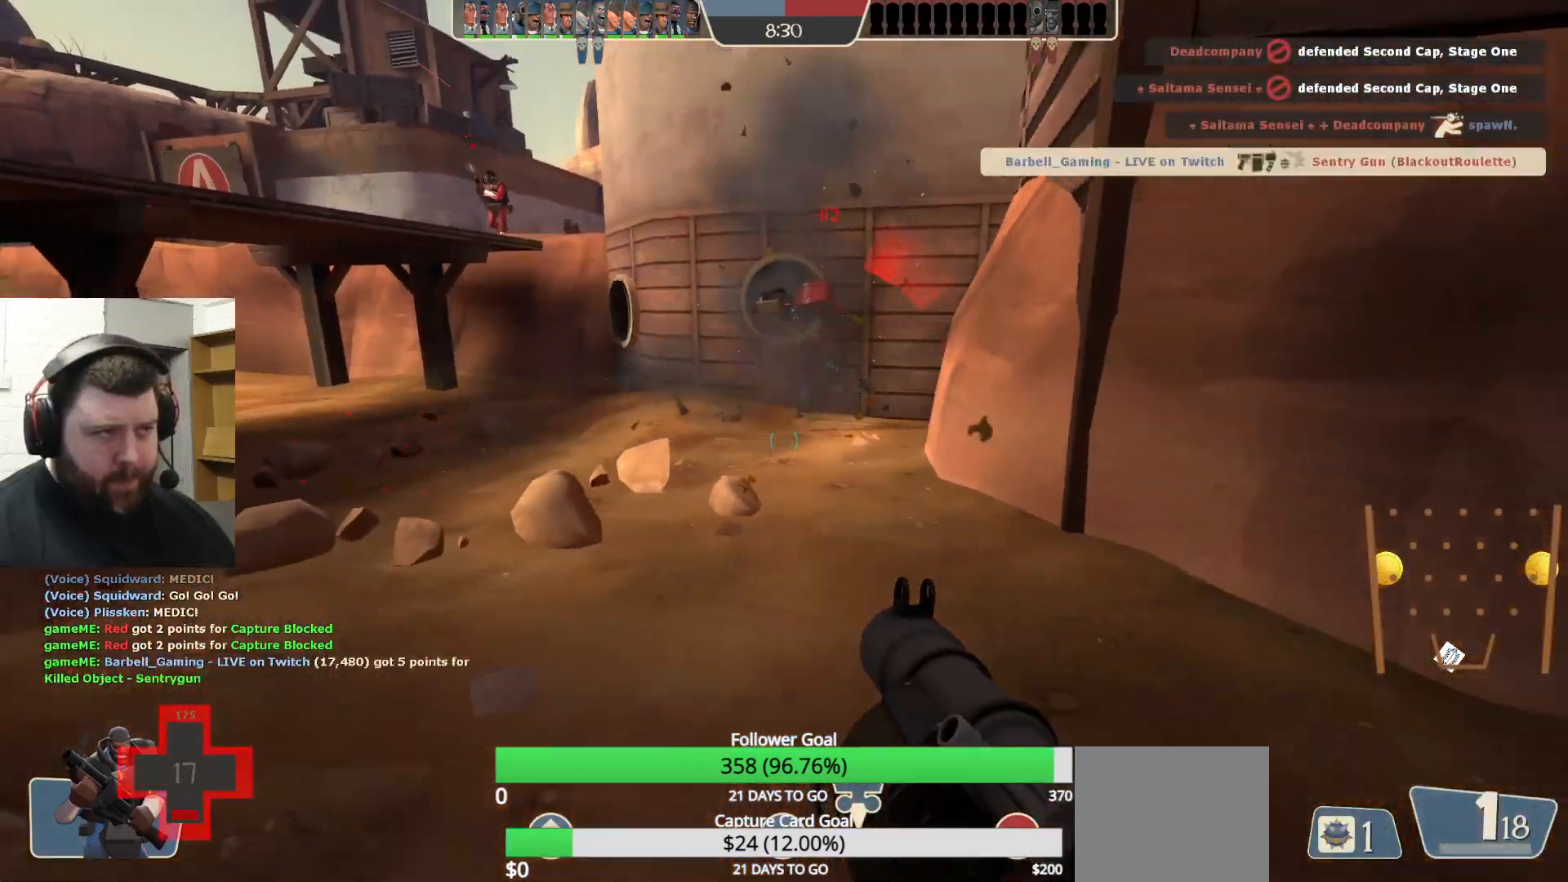
{"buttons": [], "left_stick": "up-left", "right_stick": "down-left", "events": [[100, "SQUARE", "down"], [183, "SQUARE", "up"], [183, "left_stick", "down-right"], [233, "SQUARE", "down"], [317, "SQUARE", "up"], [350, "left_stick", "down-left"], [467, "right_stick", "down-left"], [500, "left_stick", "up-left"]]}
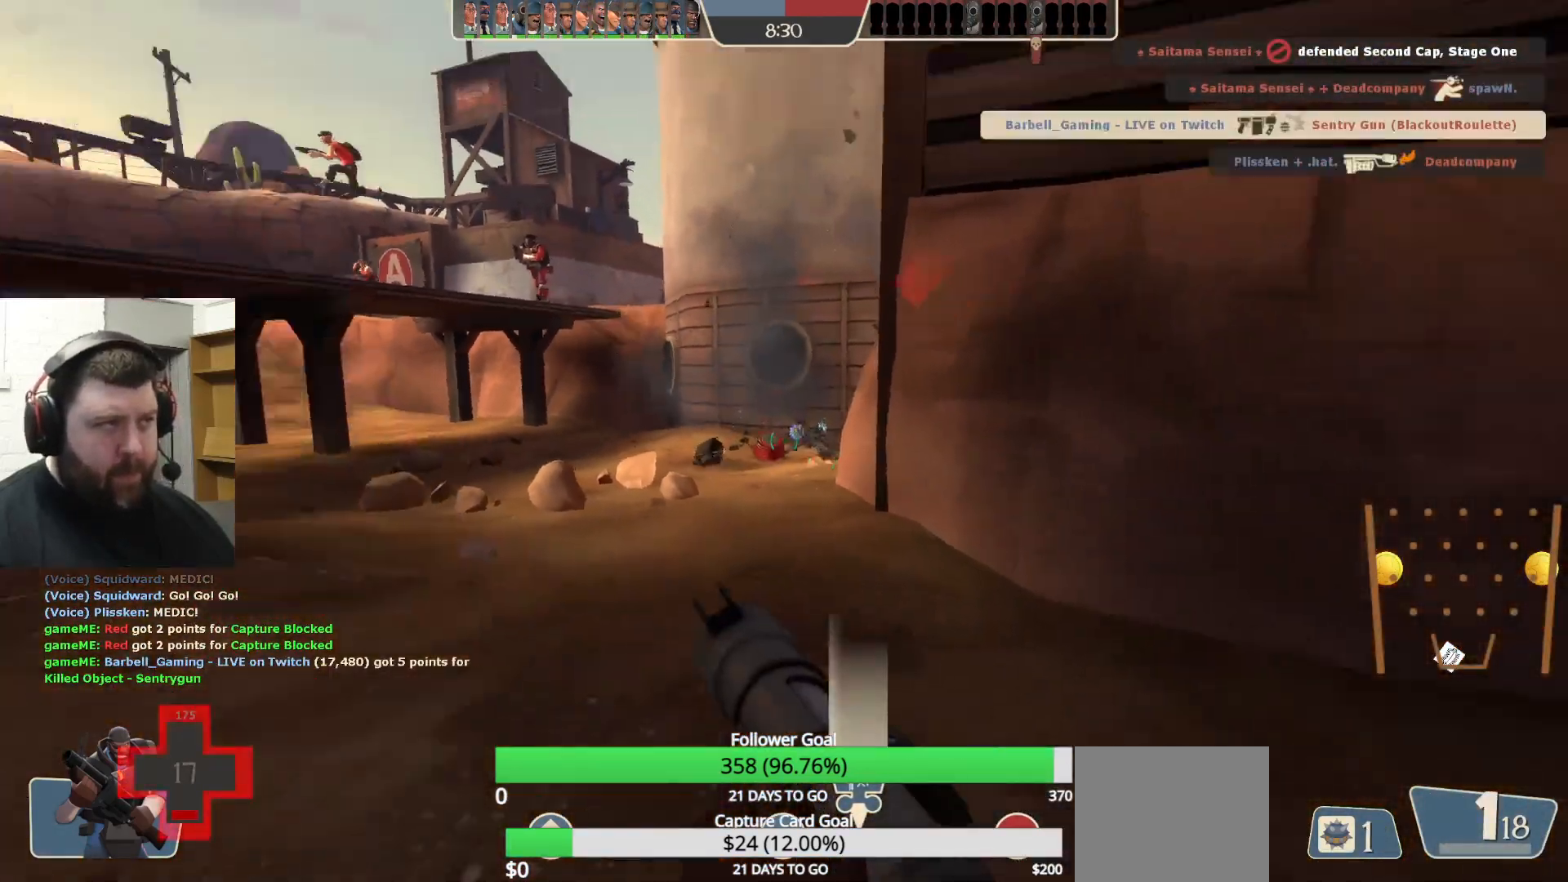
{"buttons": ["R2"], "left_stick": "right", "right_stick": "center", "events": [[83, "right_stick", "center"], [133, "L2", "down"], [150, "left_stick", "up"], [283, "right_stick", "down-left"], [317, "L2", "up"], [383, "right_stick", "center"], [400, "R2", "down"], [417, "R1", "down"], [483, "left_stick", "right"], [500, "R1", "up"]]}
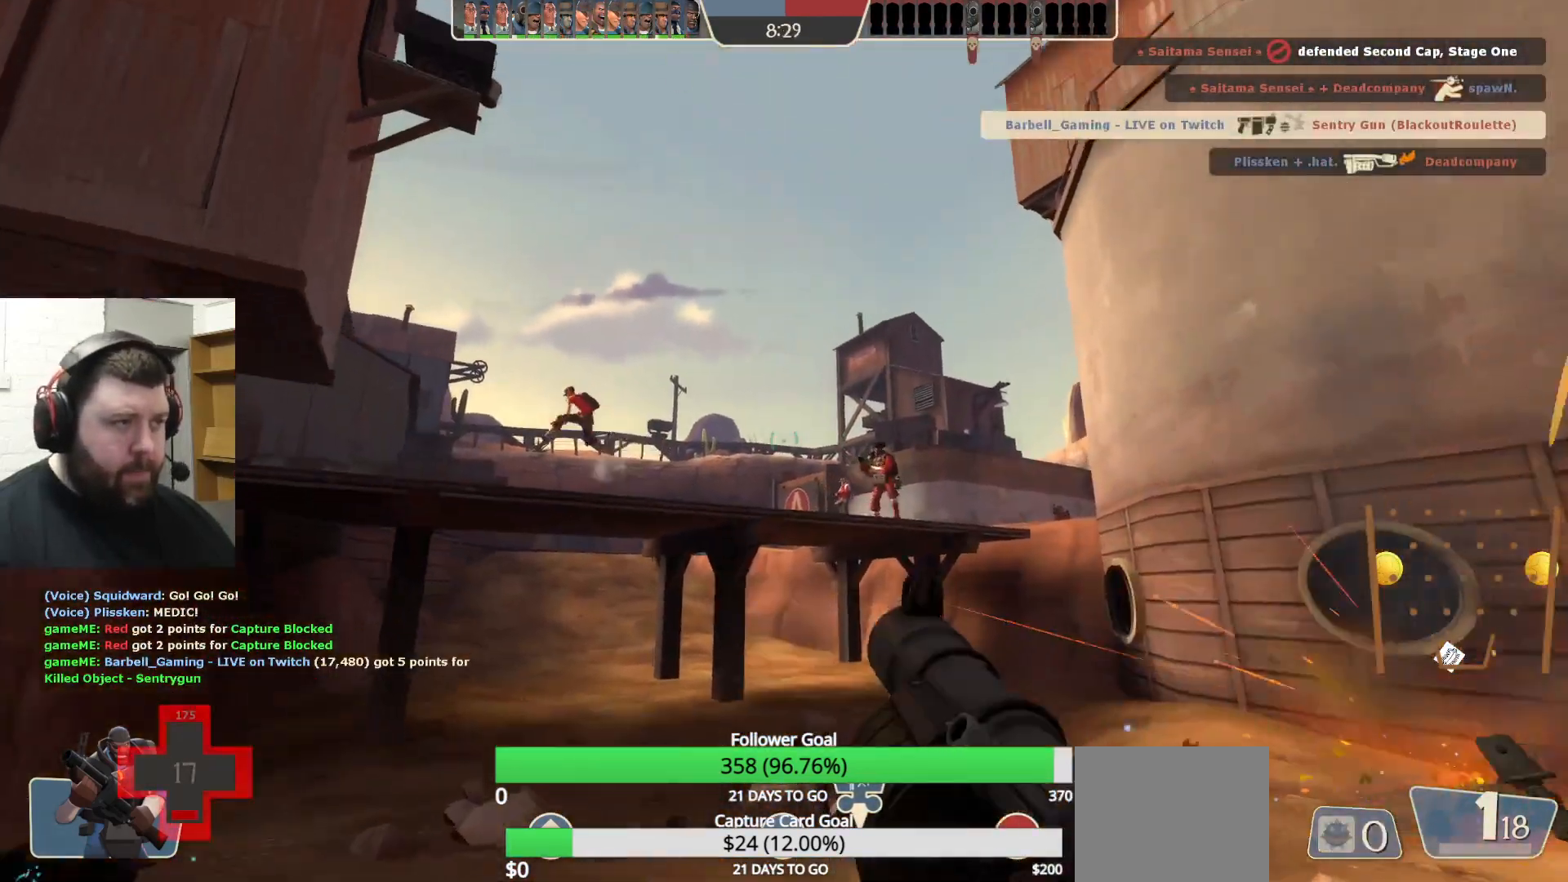
{"buttons": [], "left_stick": "up-left", "right_stick": "down-right", "events": [[17, "R2", "up"], [17, "left_stick", "down-right"], [150, "left_stick", "down-left"], [283, "left_stick", "up-left"], [350, "R2", "down"], [417, "R2", "up"], [450, "right_stick", "down-right"]]}
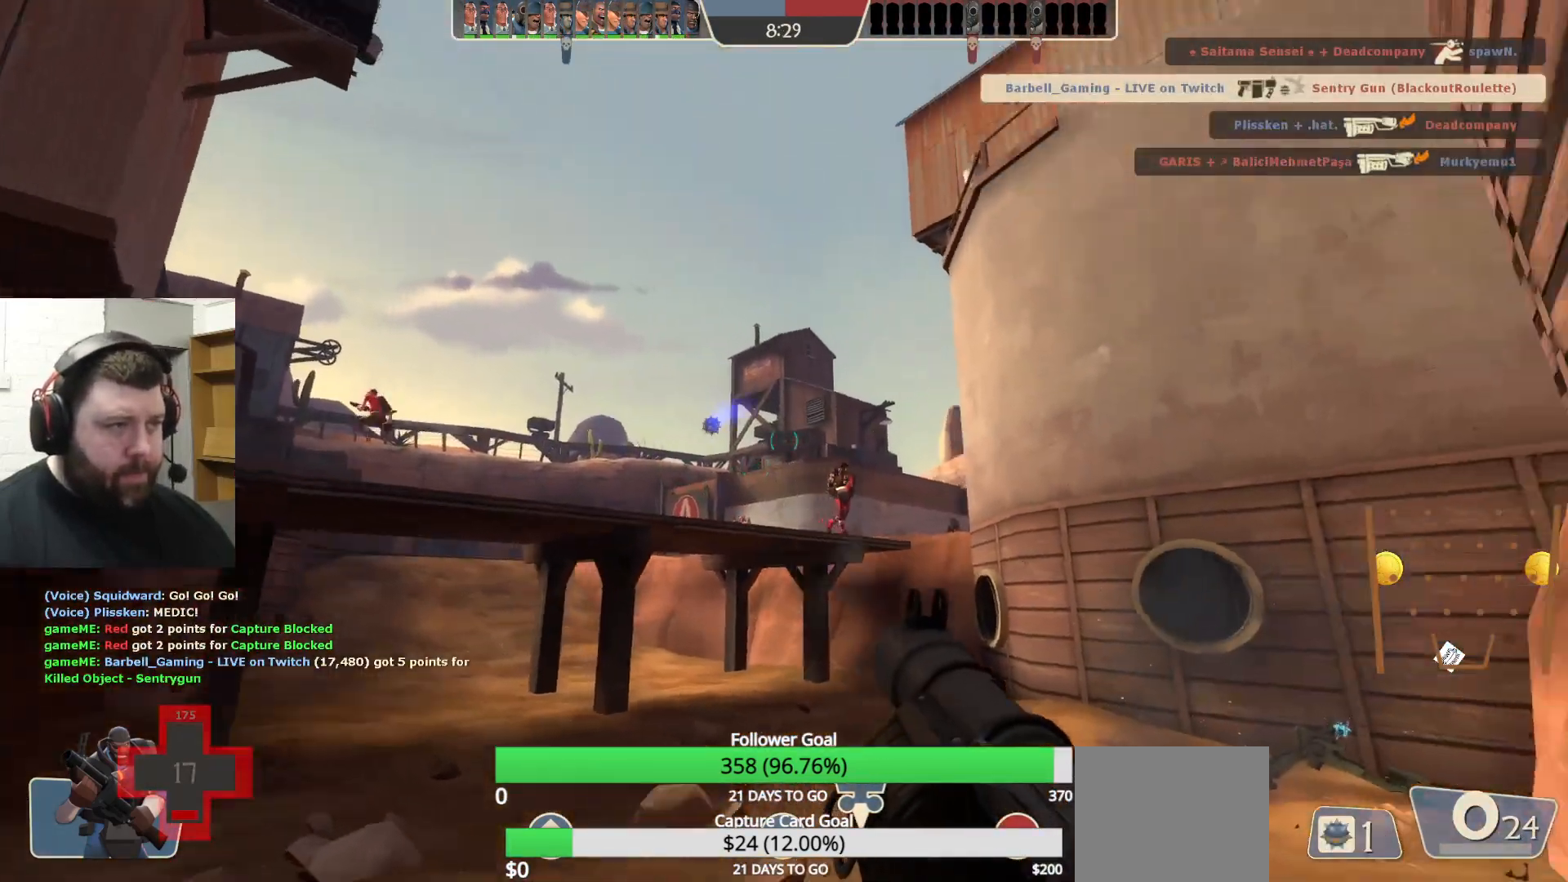
{"buttons": [], "left_stick": "up-left", "right_stick": "center", "events": [[17, "R2", "down"], [17, "right_stick", "right"], [83, "R2", "up"], [117, "right_stick", "center"], [167, "R2", "down"], [200, "L2", "down"], [250, "R2", "up"], [350, "L2", "up"], [350, "R2", "down"], [417, "R2", "up"]]}
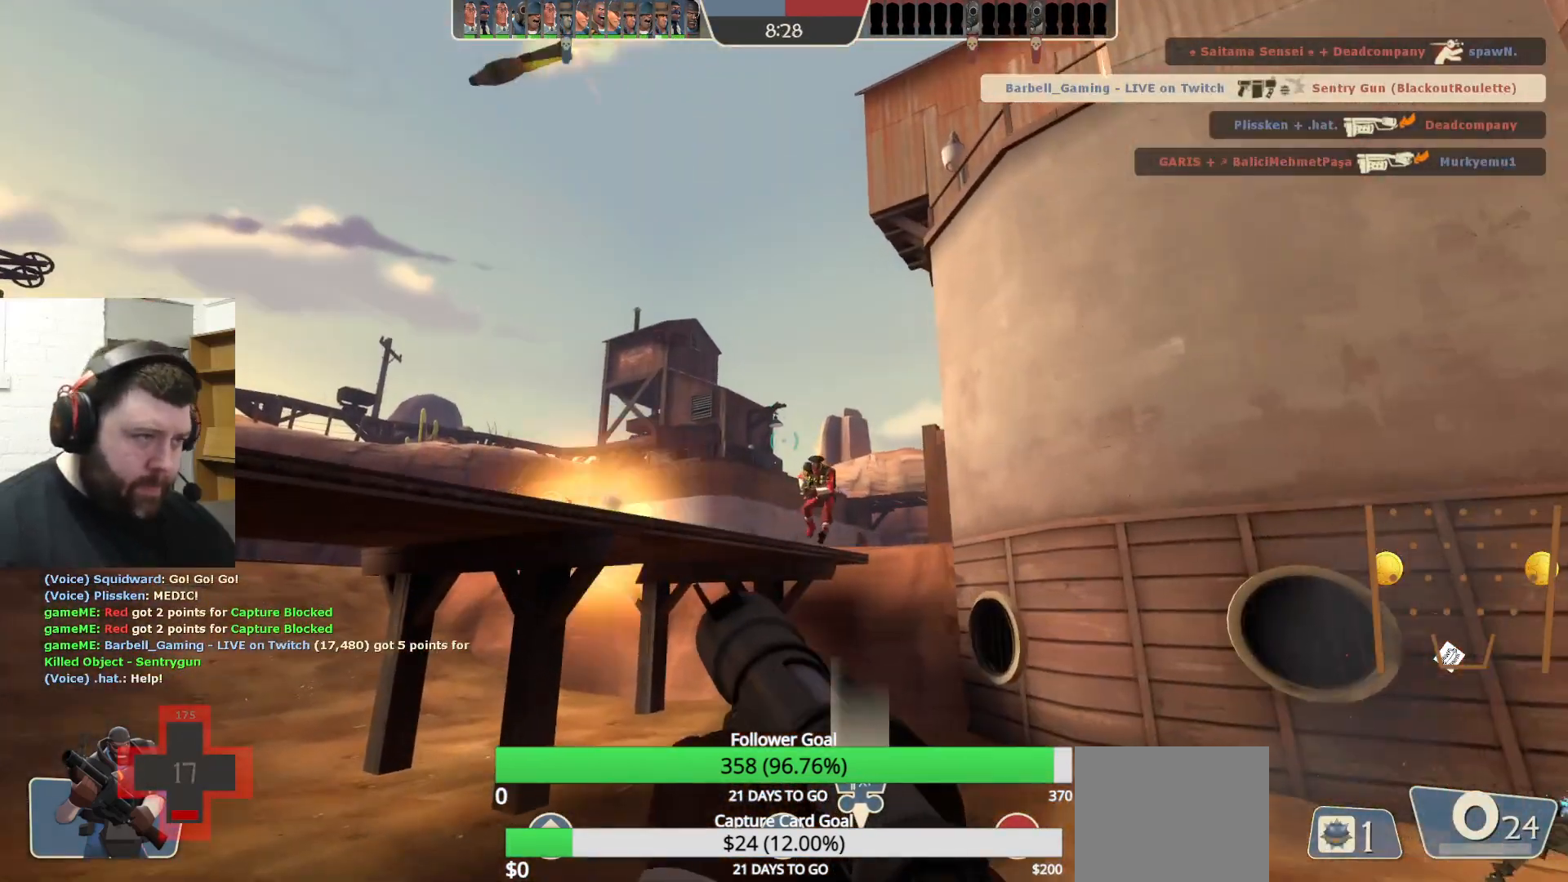
{"buttons": [], "left_stick": "left", "right_stick": "right", "events": [[17, "R2", "down"], [67, "R2", "up"], [167, "L2", "down"], [300, "right_stick", "right"], [350, "L2", "up"], [400, "left_stick", "left"]]}
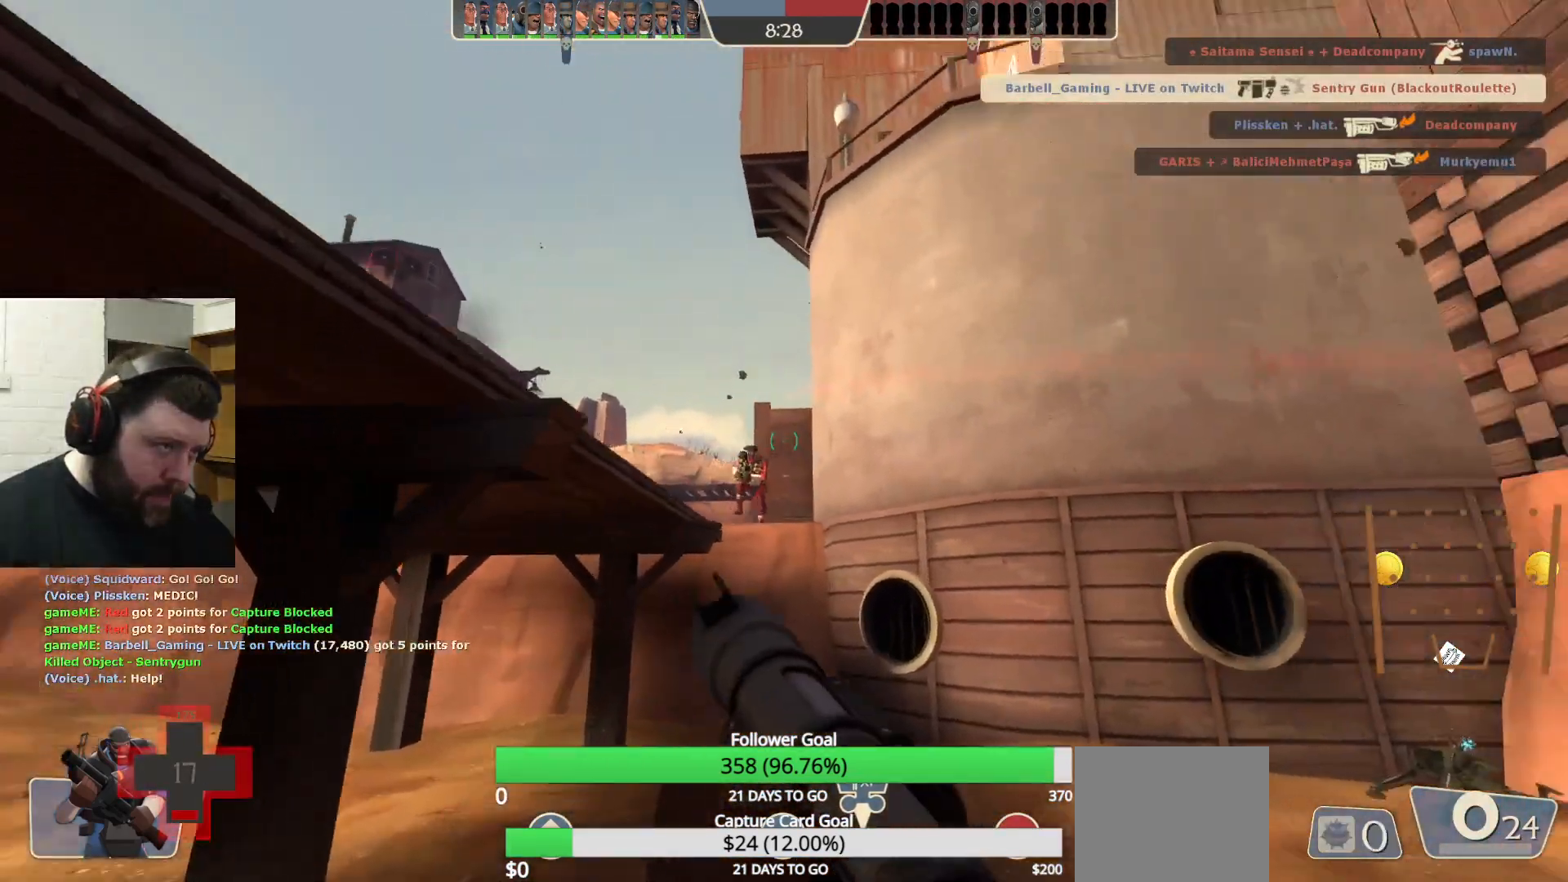
{"buttons": [], "left_stick": "left", "right_stick": "center", "events": [[67, "right_stick", "center"], [83, "R2", "down"], [167, "R2", "up"]]}
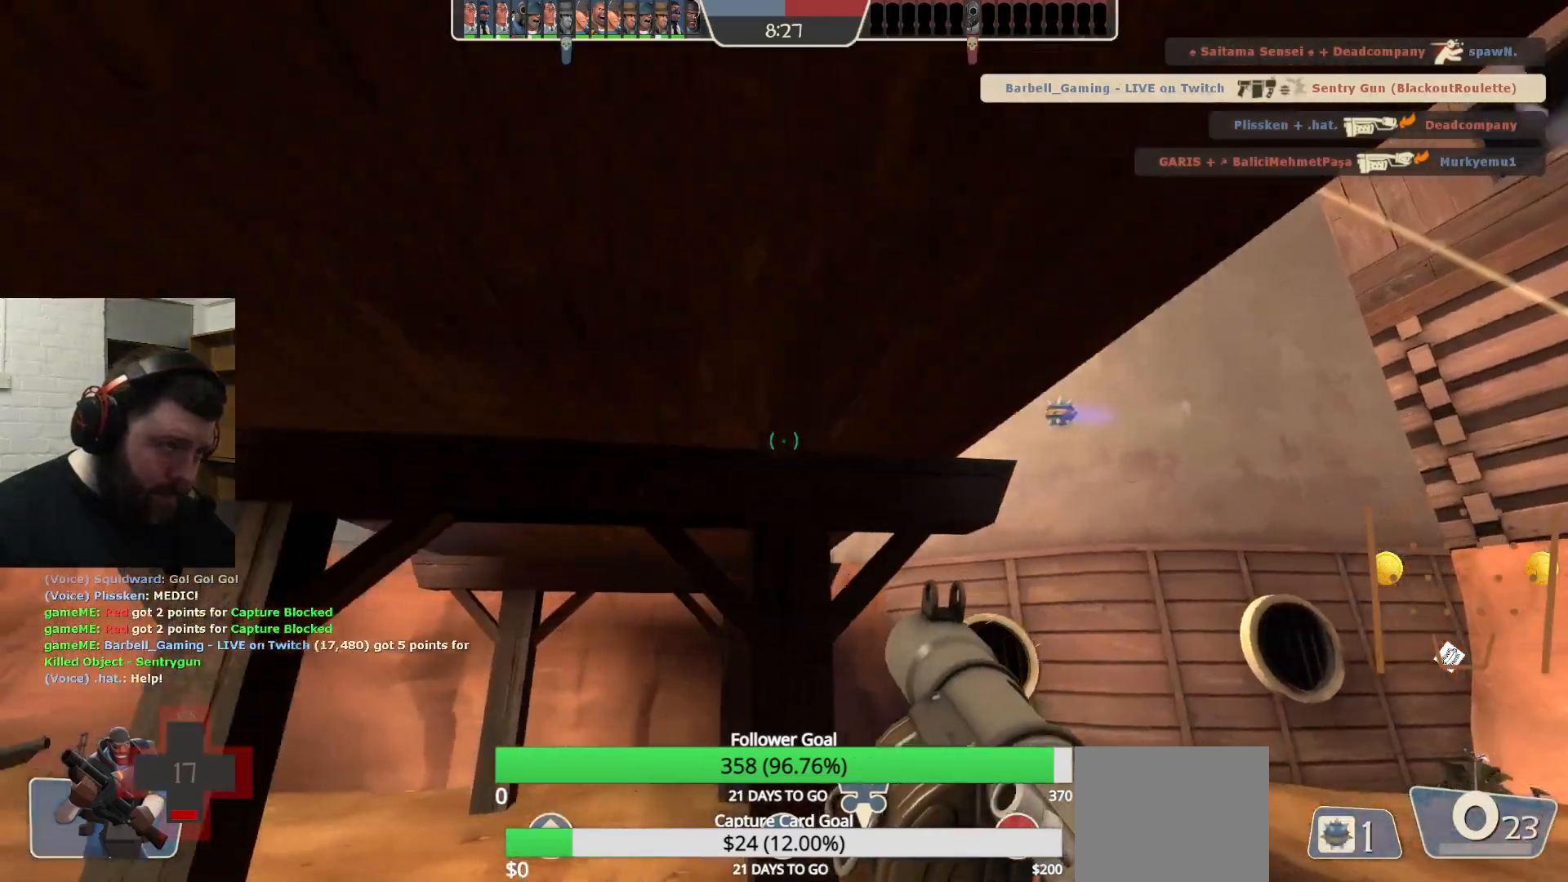
{"buttons": ["L2"], "left_stick": "up-left", "right_stick": "center", "events": [[183, "SQUARE", "down"], [300, "SQUARE", "up"], [383, "left_stick", "up-left"], [433, "L2", "down"]]}
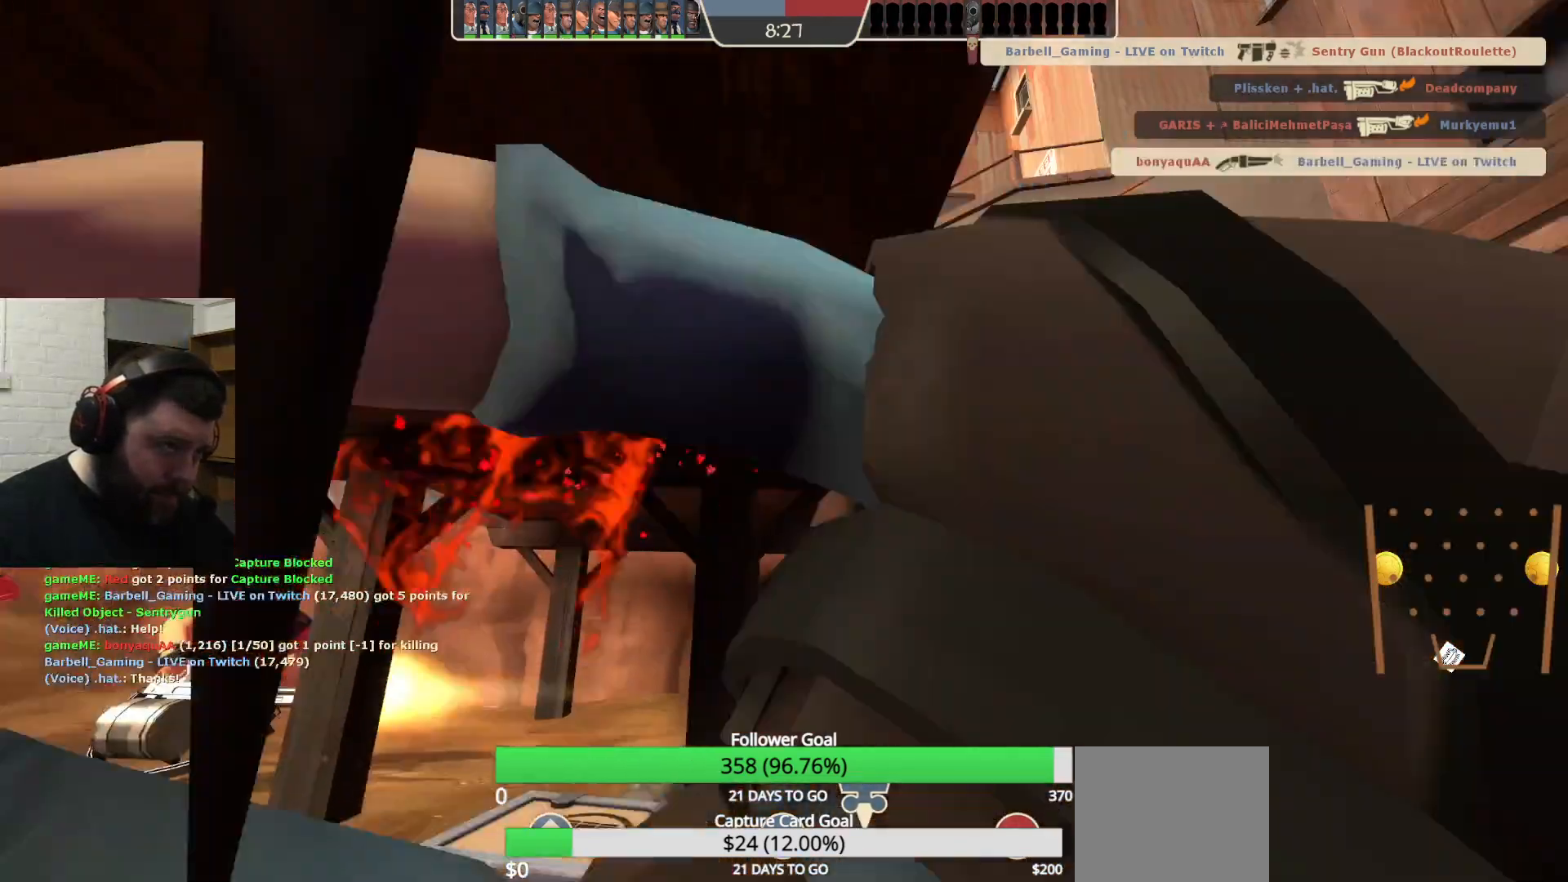
{"buttons": [], "left_stick": "center", "right_stick": "center", "events": [[83, "L2", "up"], [250, "left_stick", "center"], [250, "right_stick", "up-left"], [383, "right_stick", "center"]]}
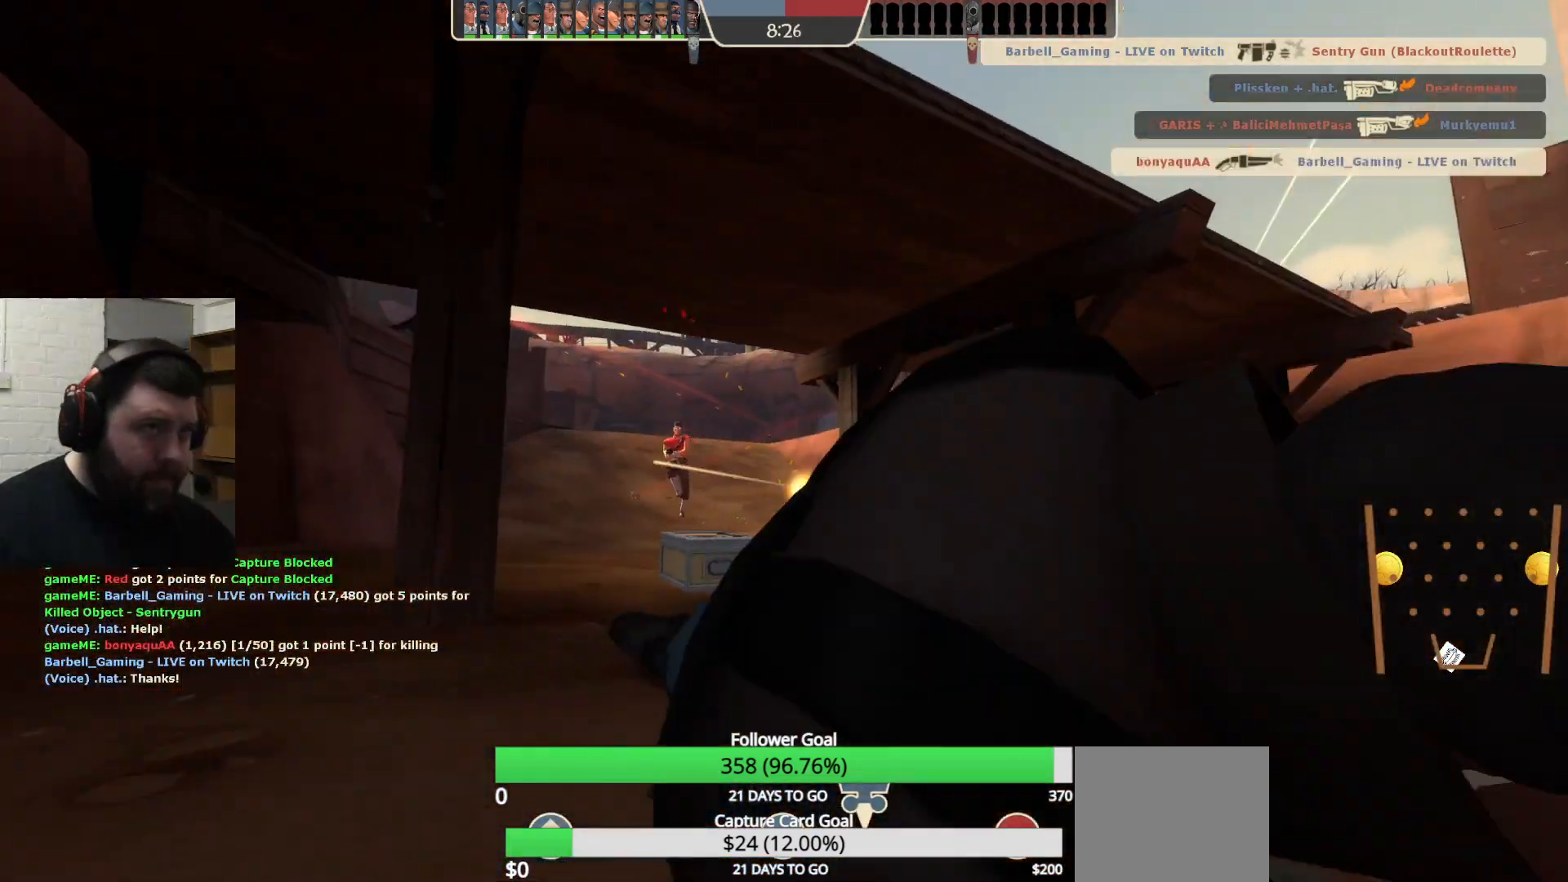
{"buttons": [], "left_stick": "center", "right_stick": "center", "events": []}
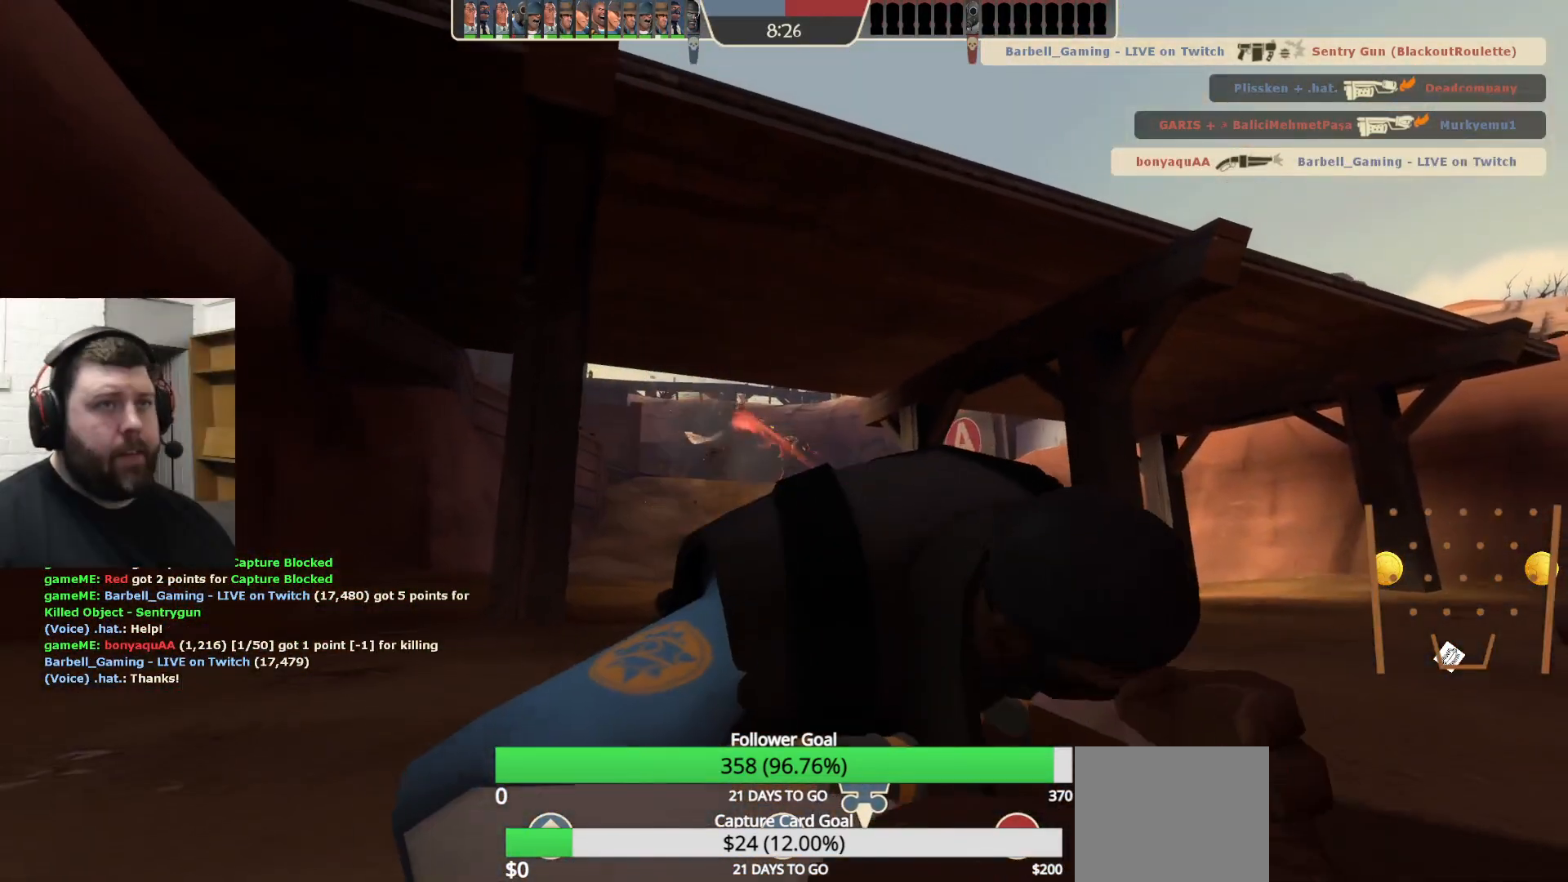
{"buttons": [], "left_stick": "center", "right_stick": "center", "events": []}
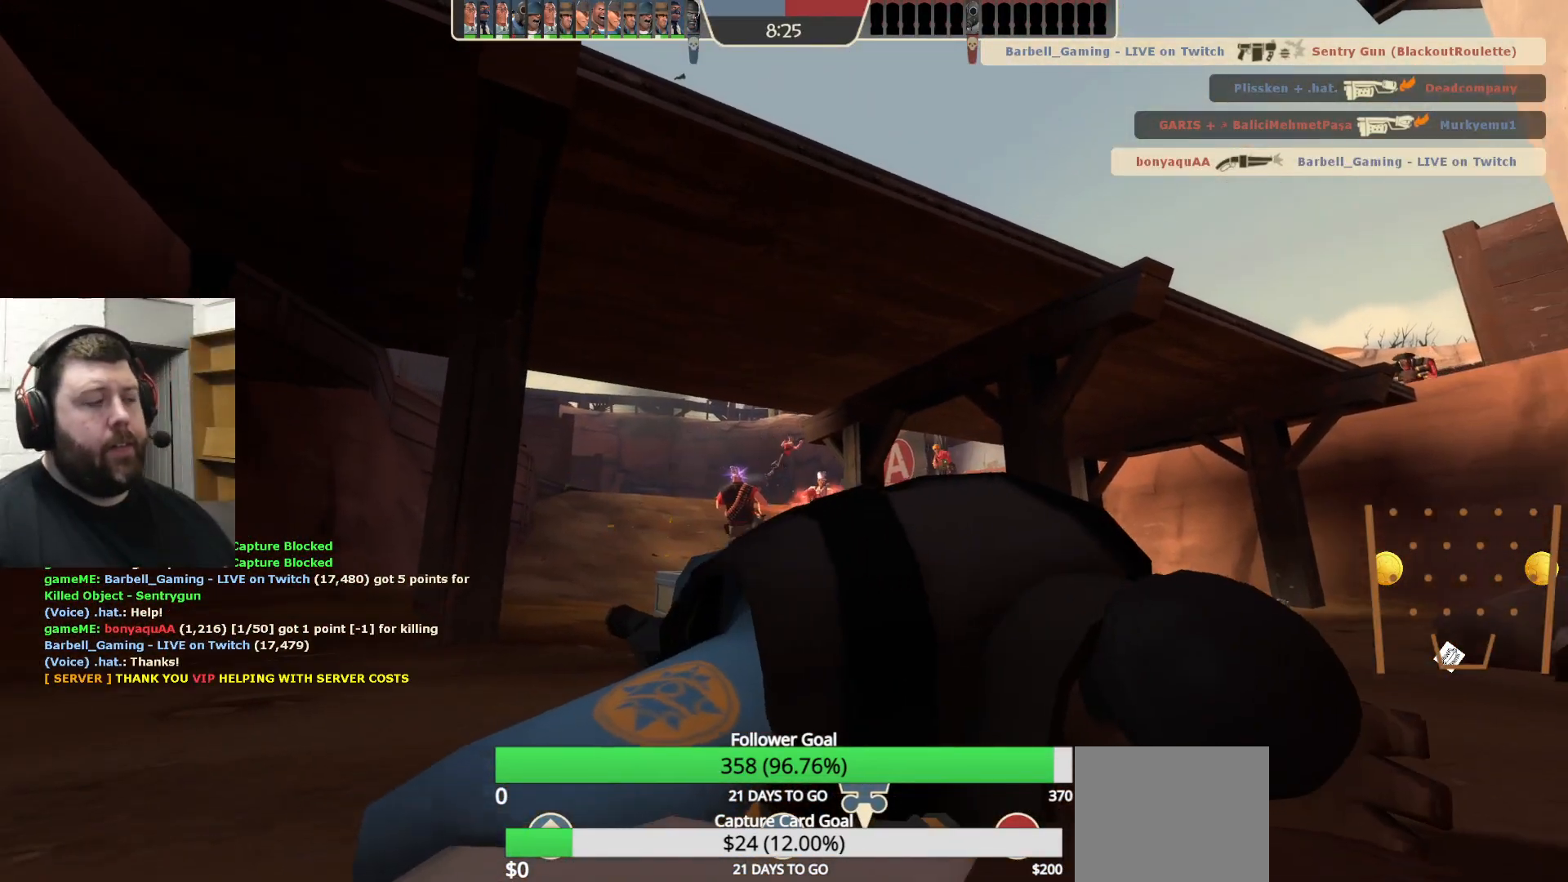
{"buttons": [], "left_stick": "center", "right_stick": "center", "events": []}
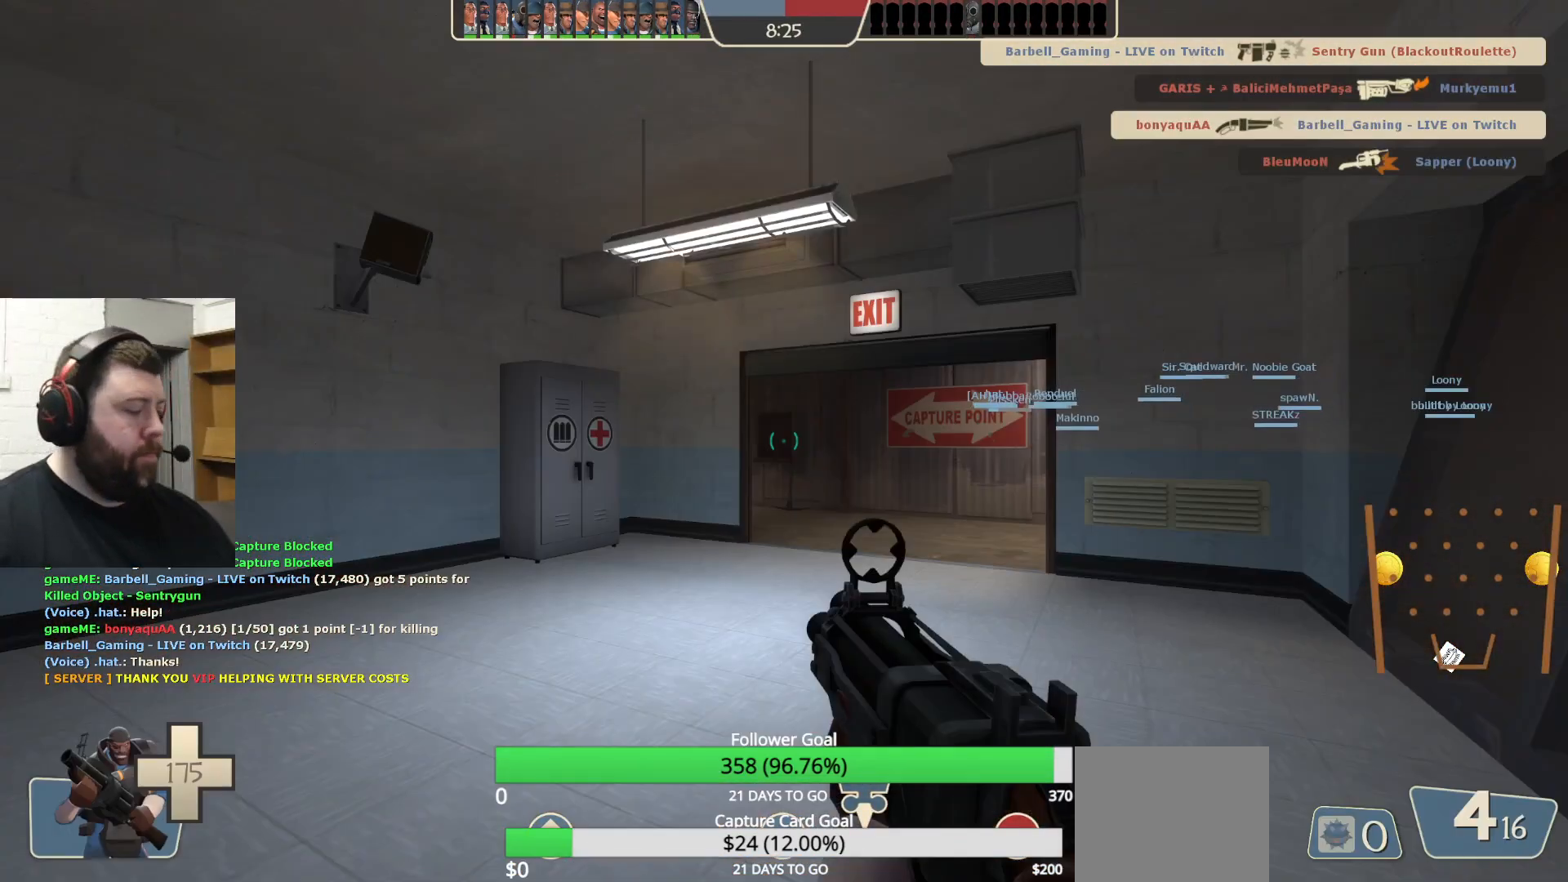
{"buttons": [], "left_stick": "up", "right_stick": "center", "events": [[383, "left_stick", "up"]]}
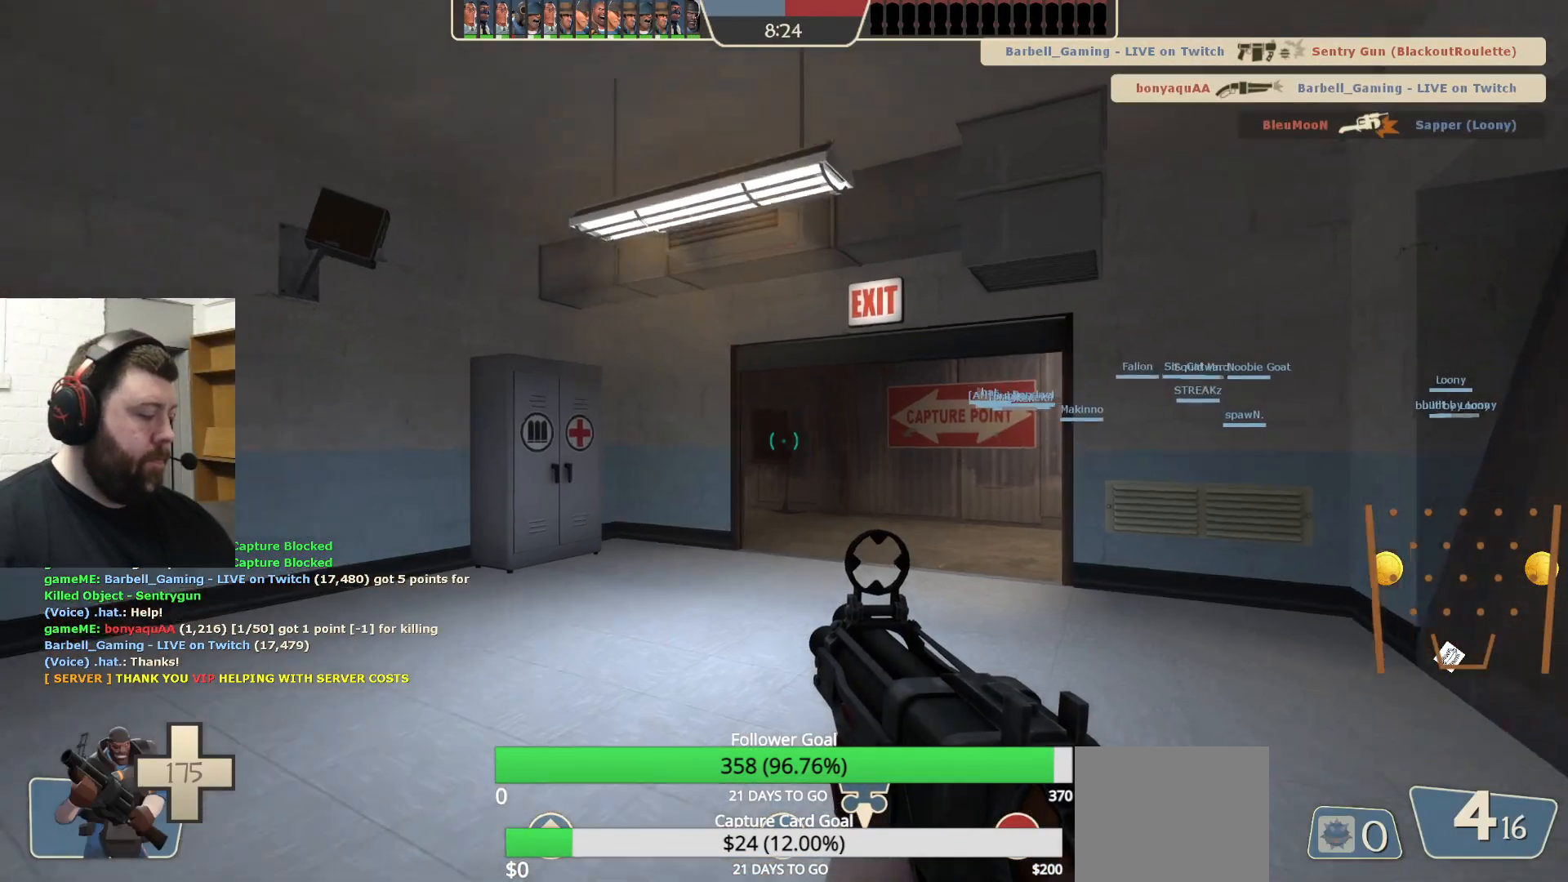
{"buttons": [], "left_stick": "up", "right_stick": "center", "events": []}
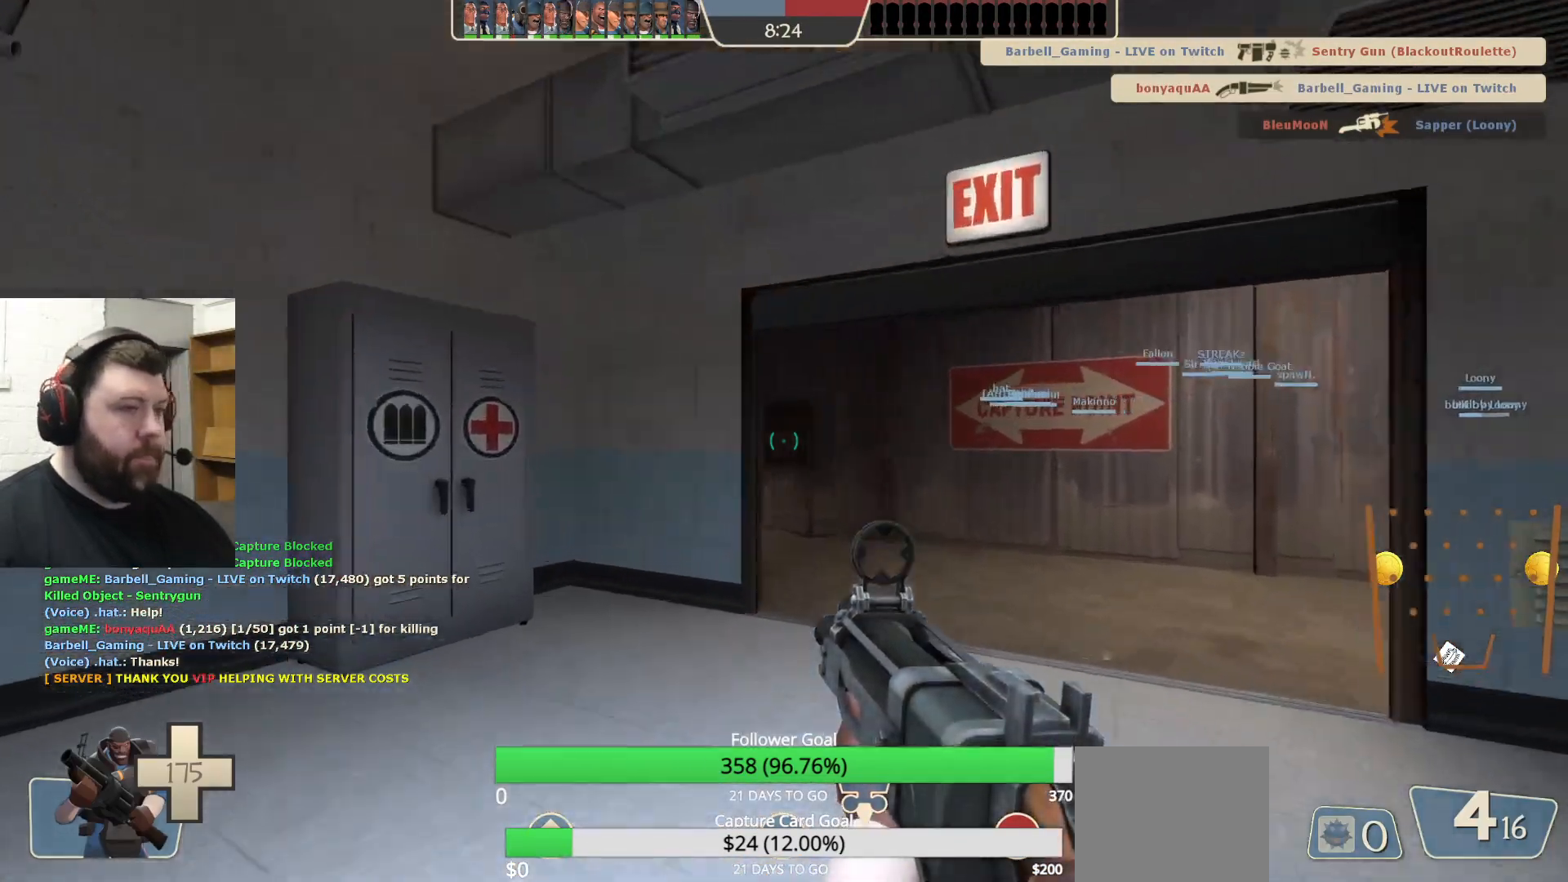
{"buttons": [], "left_stick": "up", "right_stick": "center", "events": [[117, "right_stick", "right"], [217, "right_stick", "center"], [350, "SQUARE", "down"], [400, "SQUARE", "up"]]}
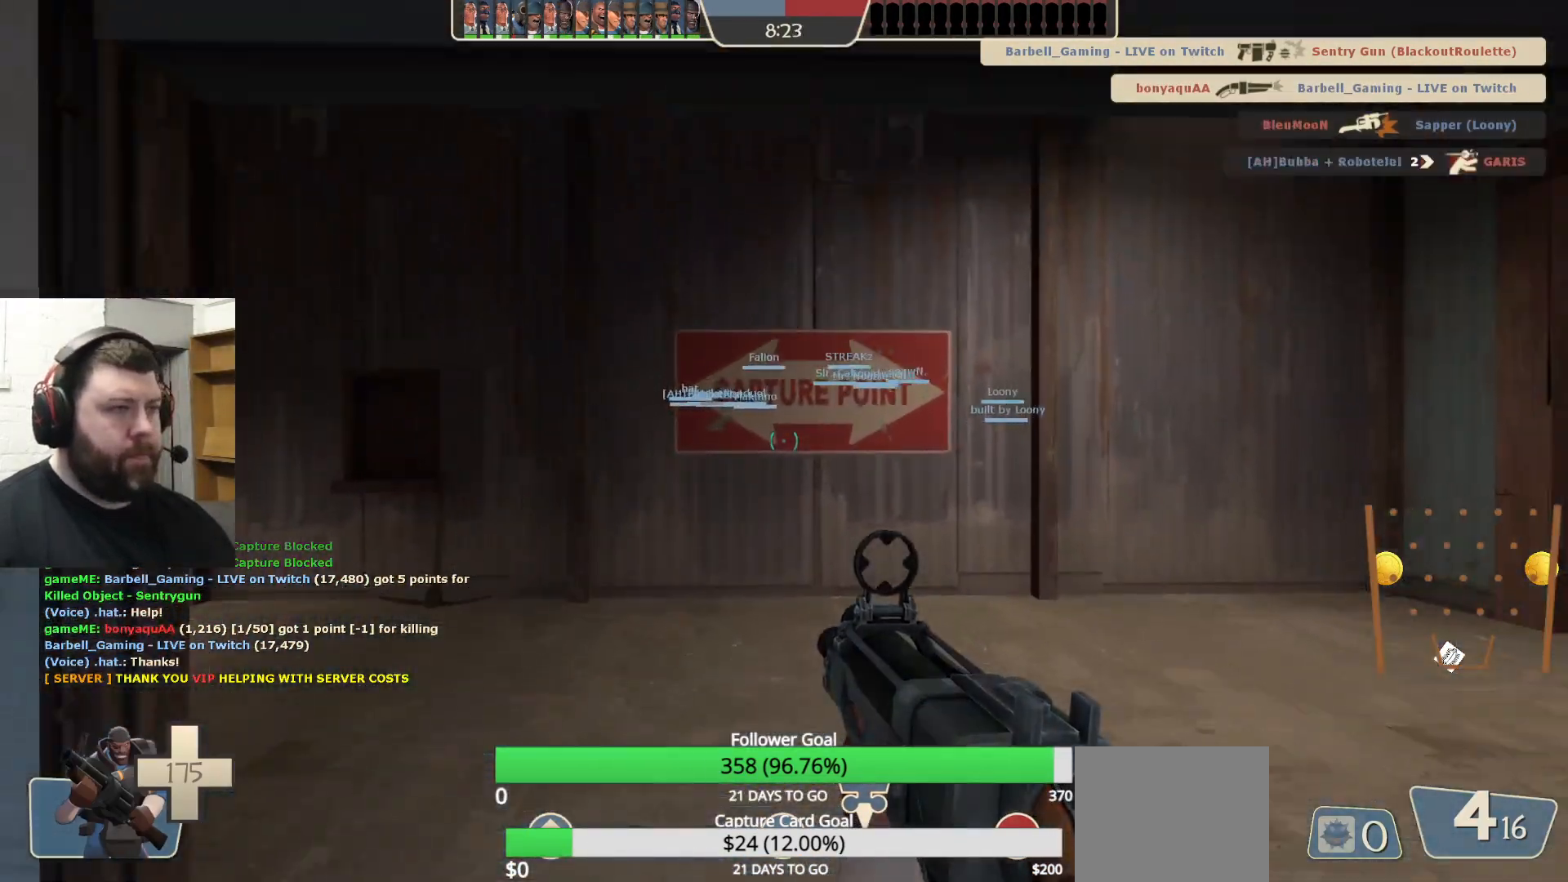
{"buttons": [], "left_stick": "up", "right_stick": "center", "events": [[183, "right_stick", "left"], [350, "right_stick", "center"]]}
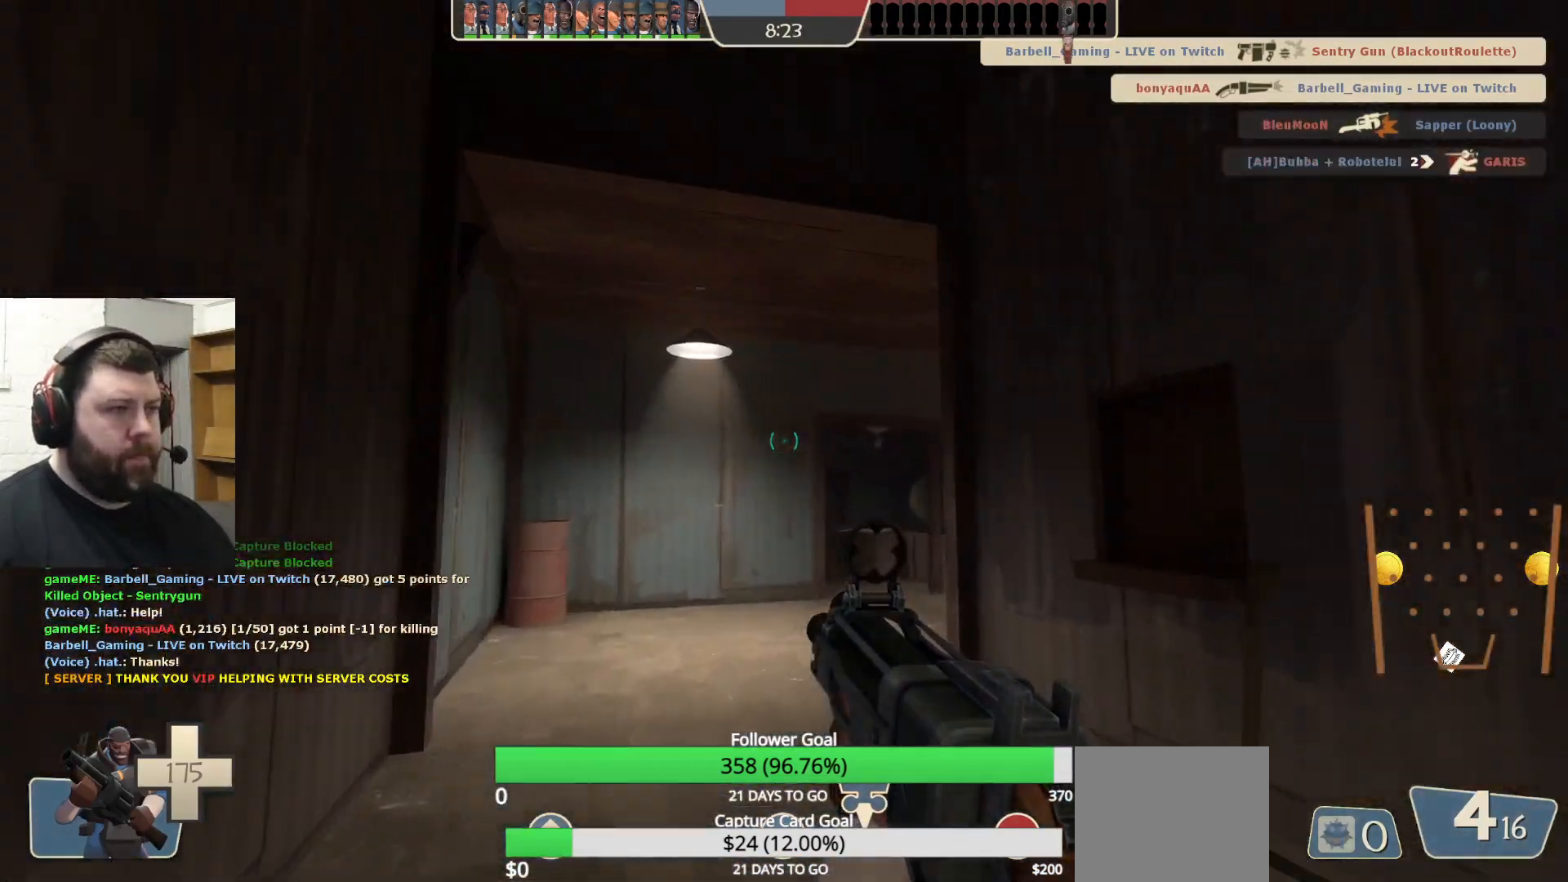
{"buttons": [], "left_stick": "up-left", "right_stick": "center", "events": [[17, "SQUARE", "down"], [83, "SQUARE", "up"], [300, "left_stick", "up-left"]]}
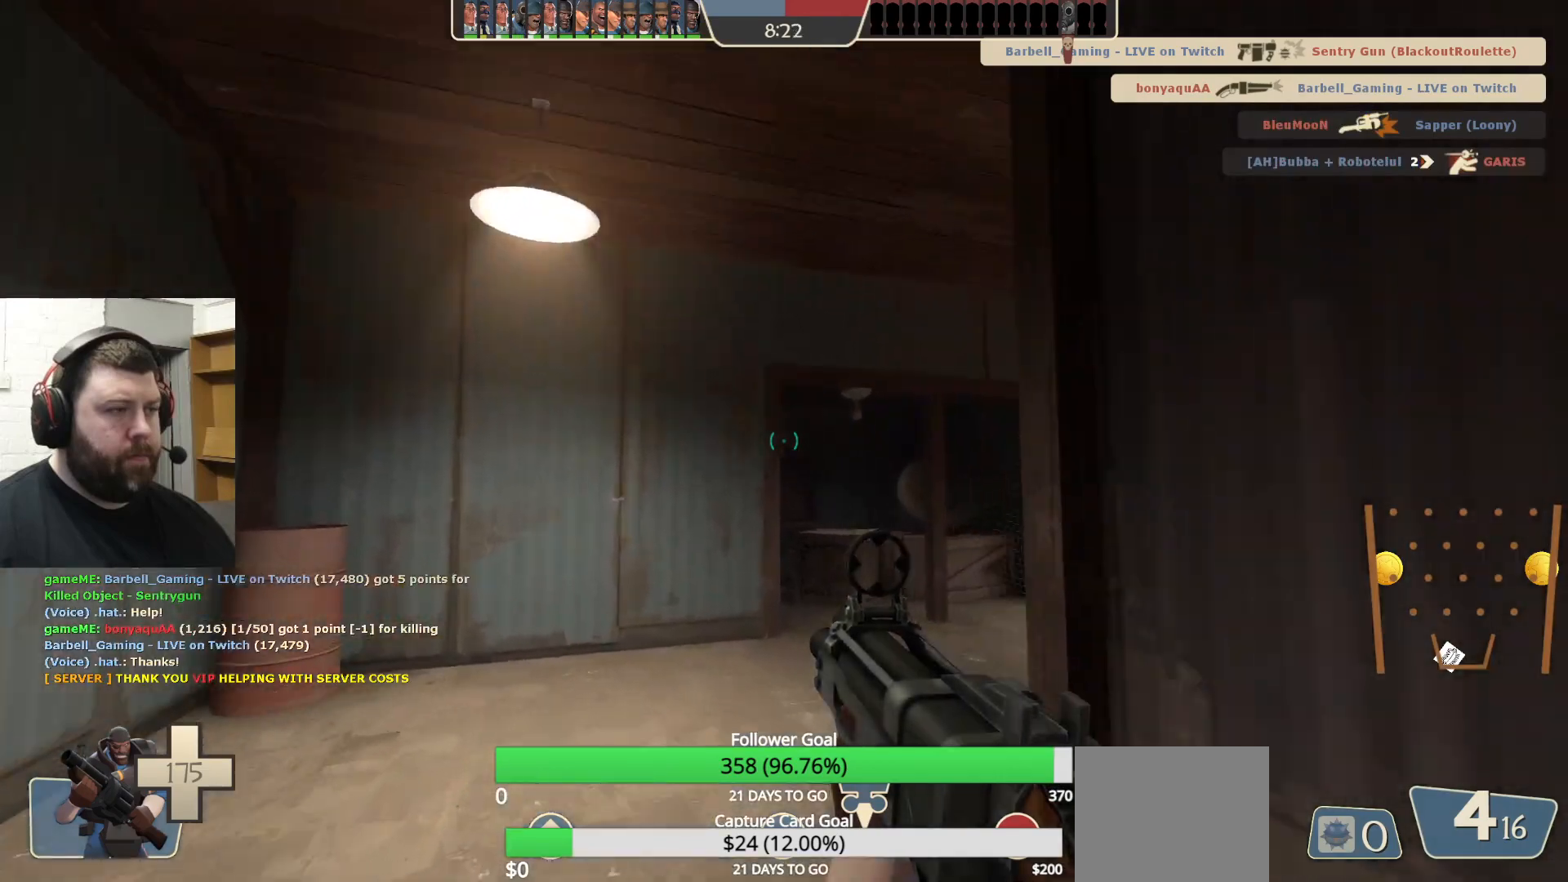
{"buttons": [], "left_stick": "up-left", "right_stick": "center", "events": [[17, "right_stick", "right"], [483, "right_stick", "center"]]}
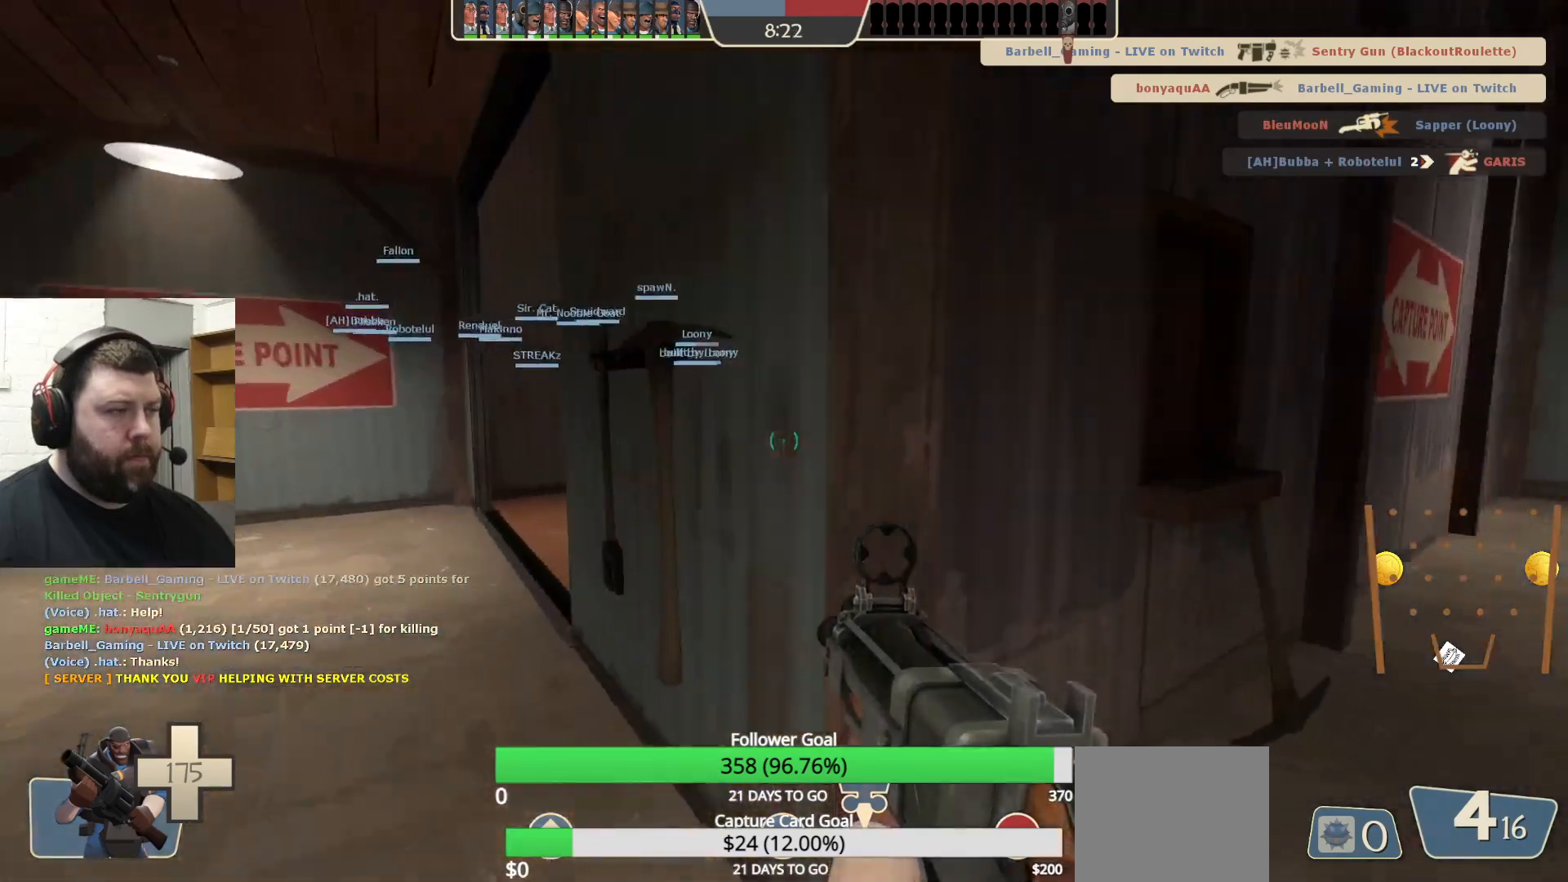
{"buttons": [], "left_stick": "up", "right_stick": "center", "events": [[167, "SQUARE", "down"], [217, "SQUARE", "up"], [333, "SQUARE", "down"], [400, "SQUARE", "up"], [417, "left_stick", "up"]]}
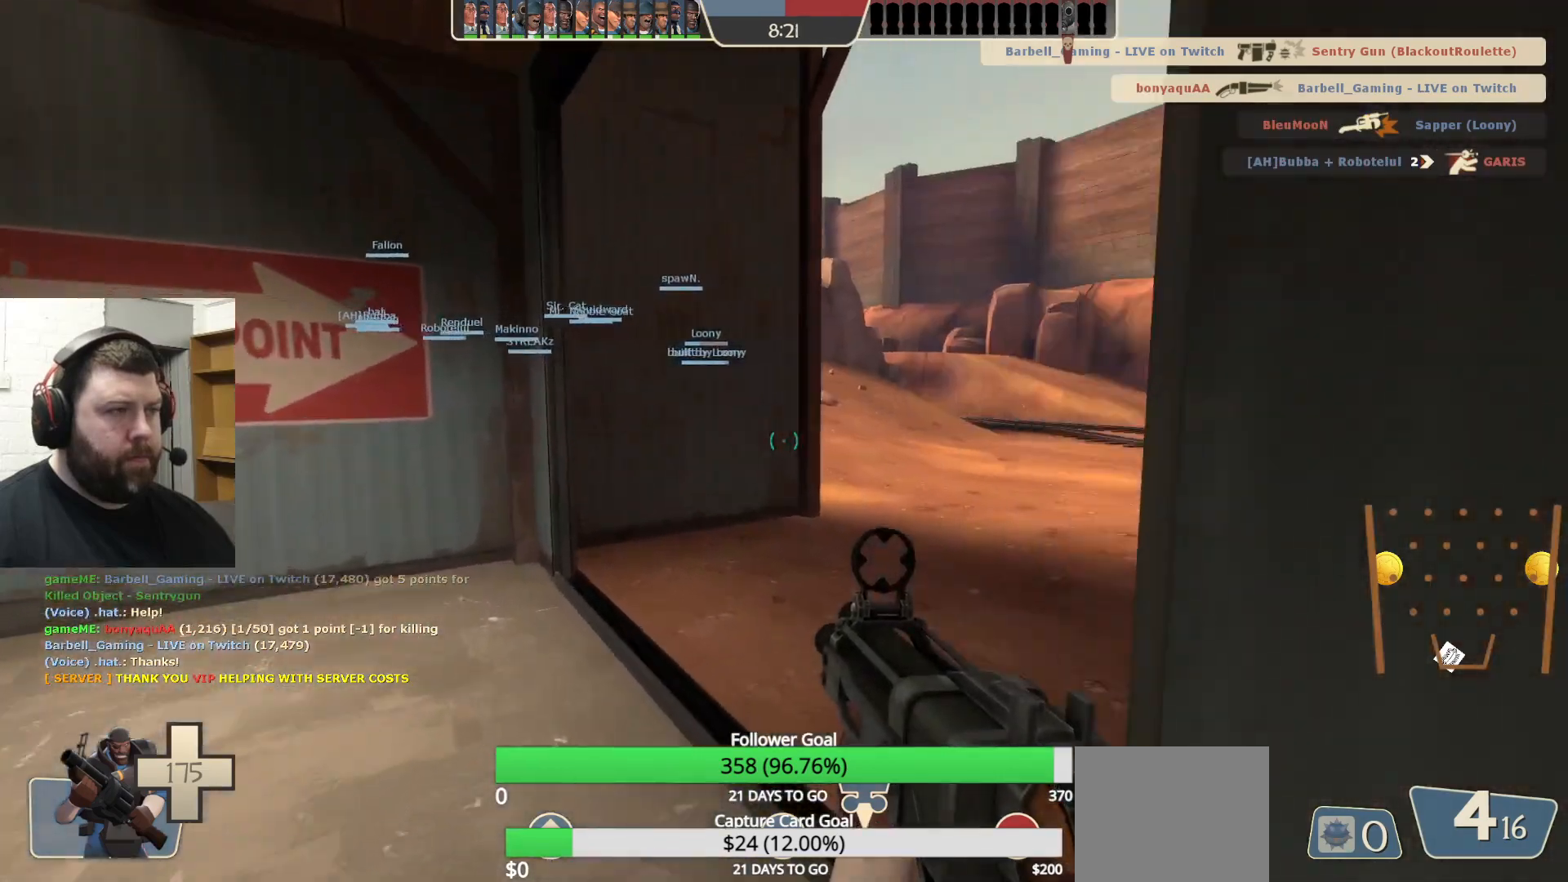
{"buttons": [], "left_stick": "up-right", "right_stick": "center", "events": [[200, "left_stick", "up-right"]]}
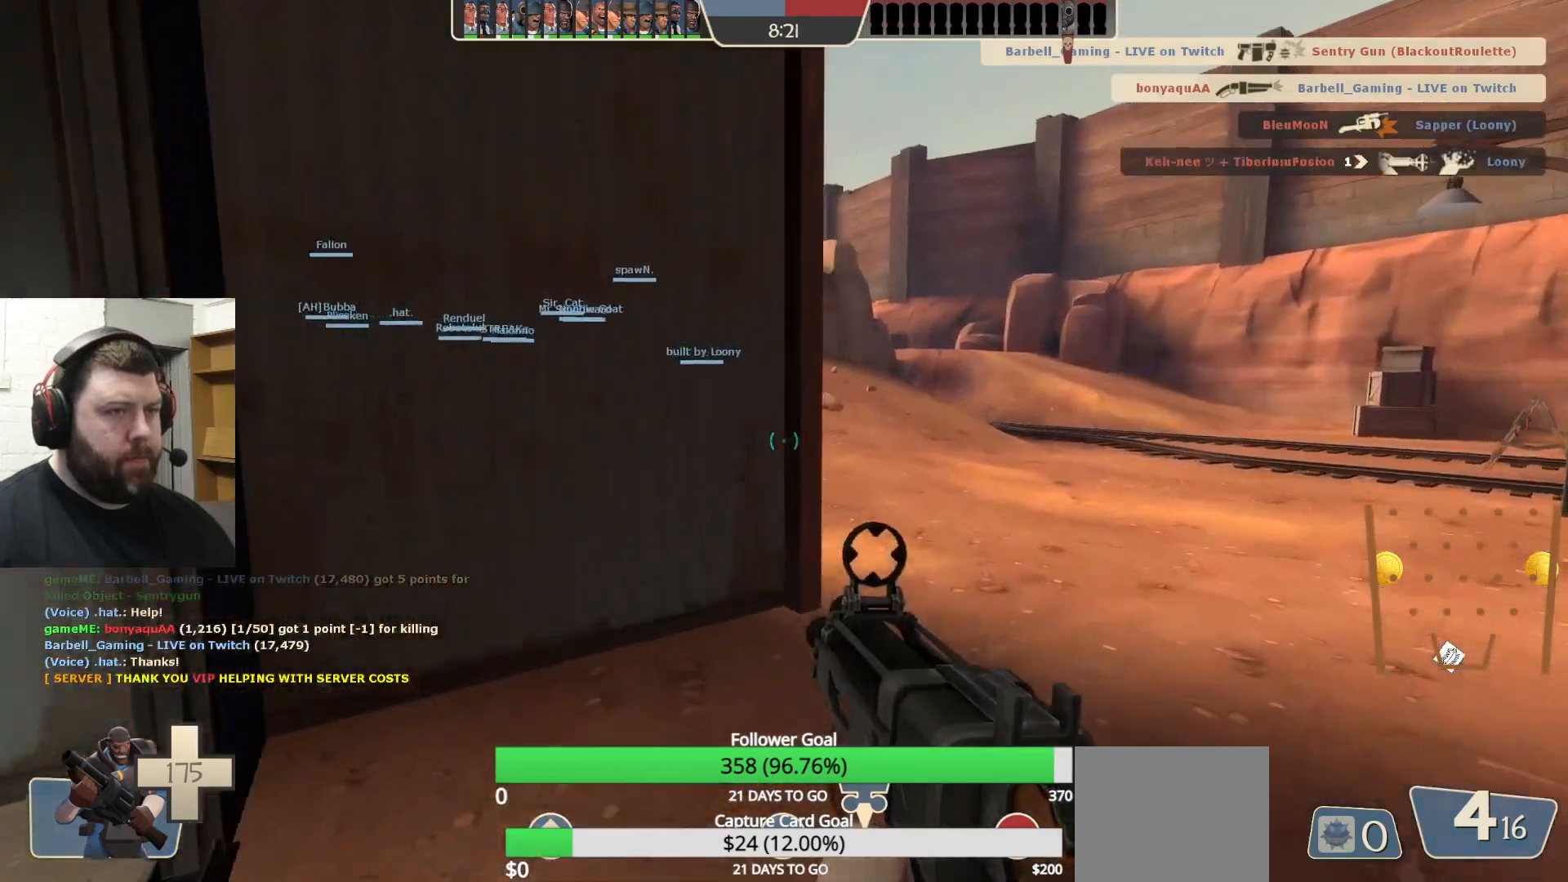
{"buttons": [], "left_stick": "up-right", "right_stick": "center", "events": [[33, "right_stick", "left"], [100, "right_stick", "center"]]}
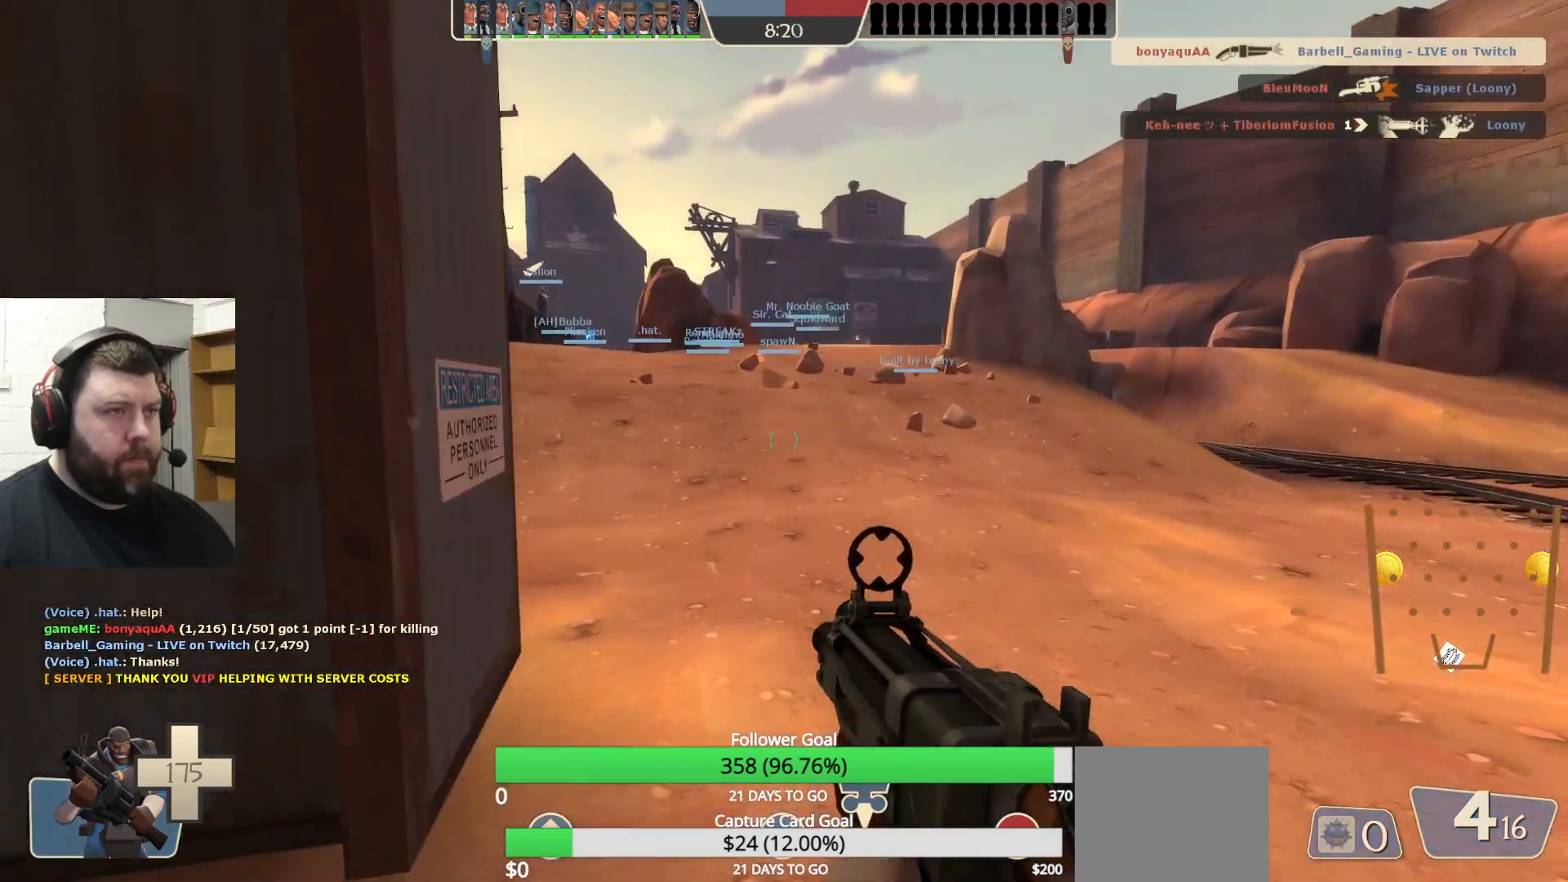
{"buttons": [], "left_stick": "up", "right_stick": "center", "events": [[50, "left_stick", "up"]]}
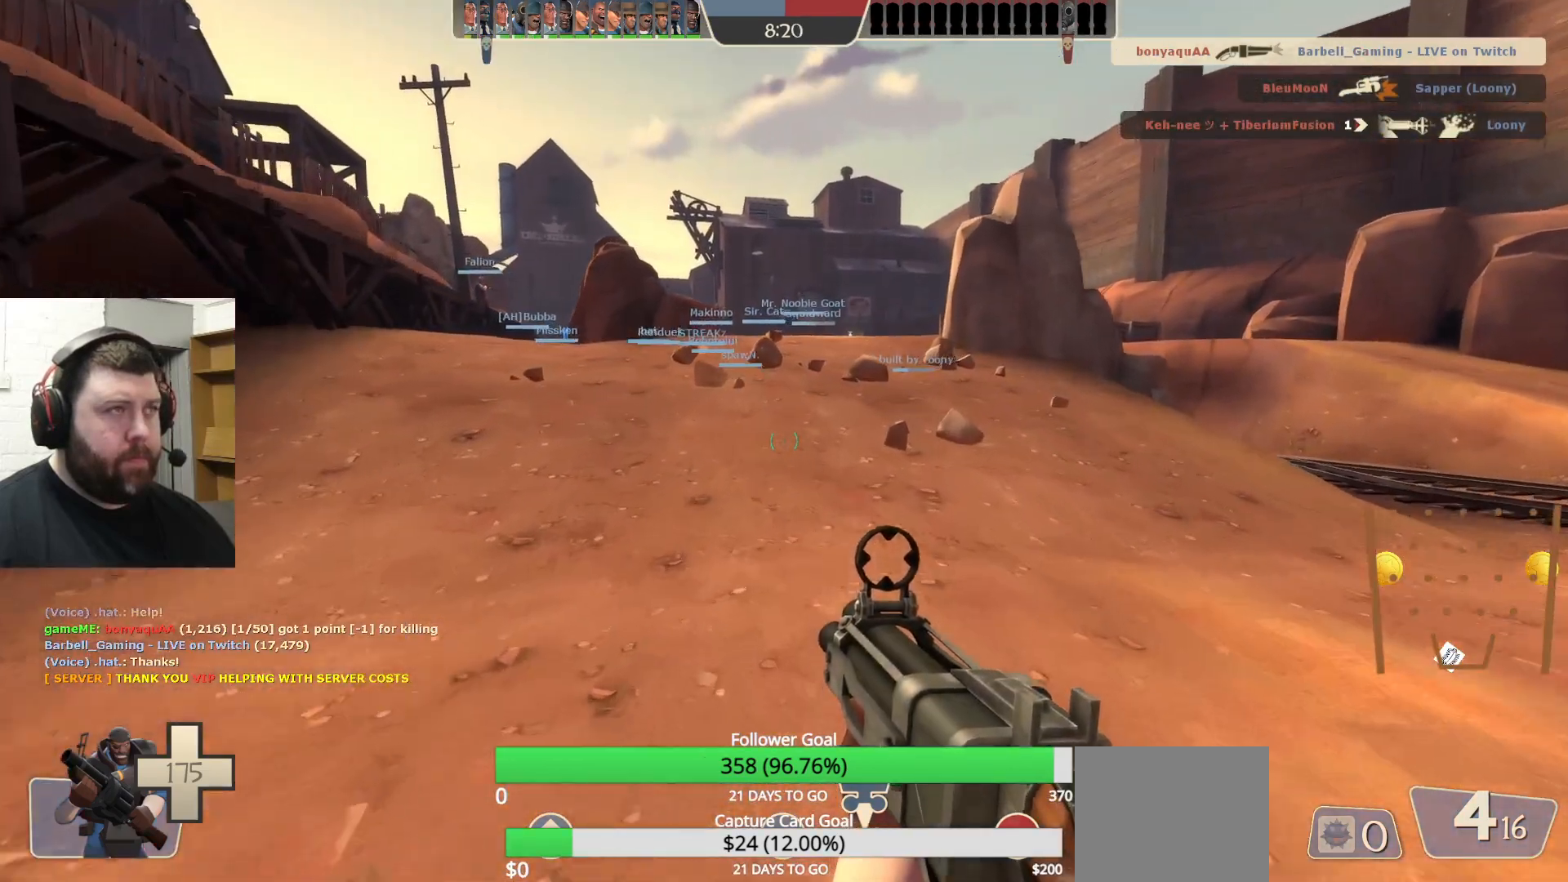
{"buttons": [], "left_stick": "up", "right_stick": "center", "events": []}
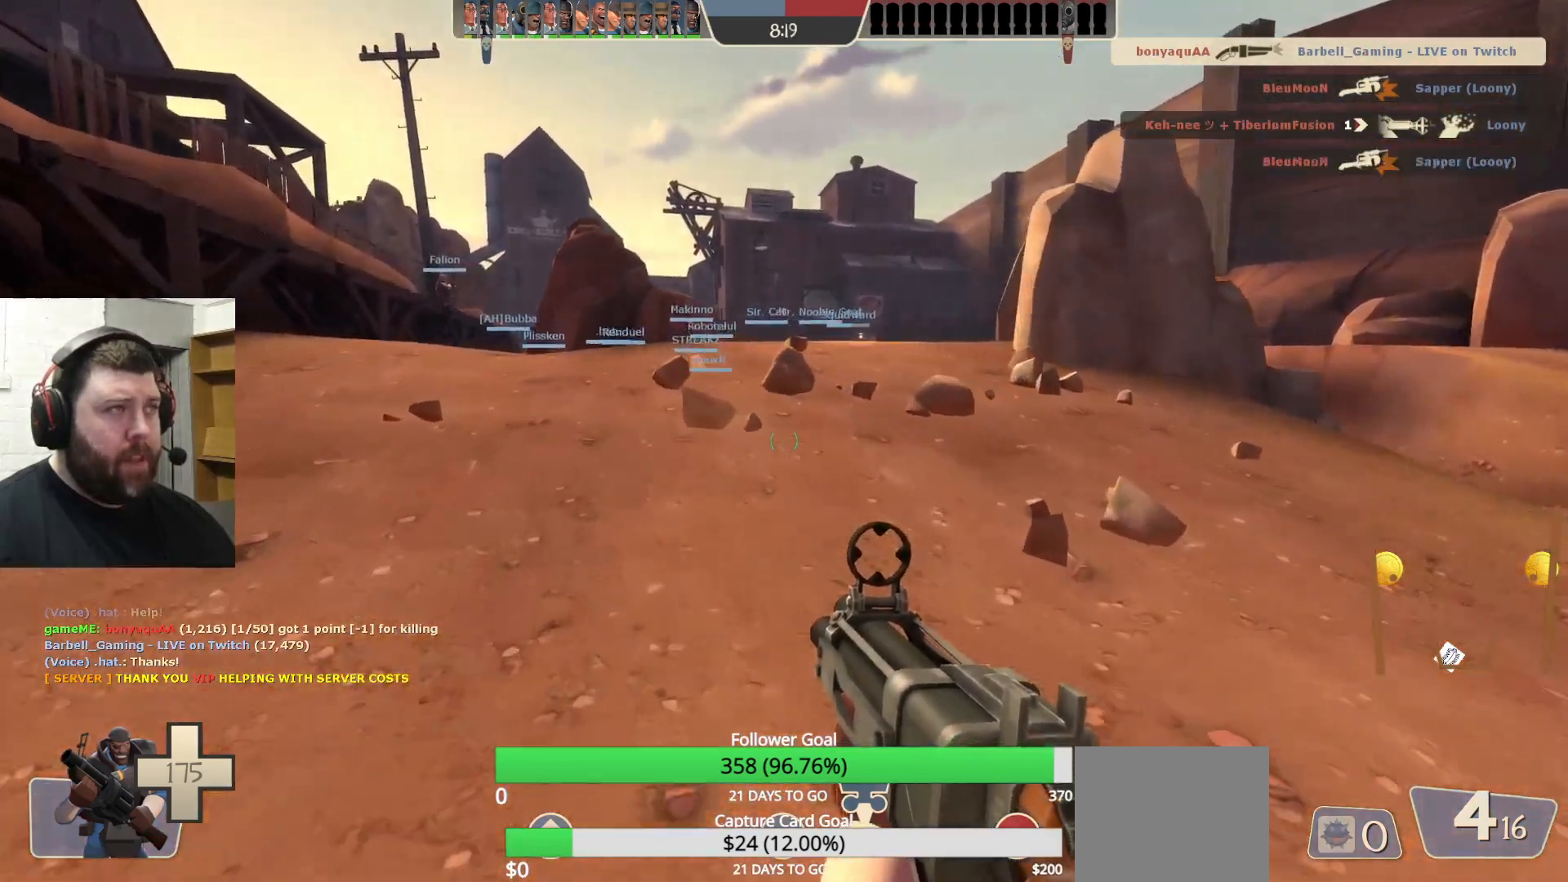
{"buttons": [], "left_stick": "up", "right_stick": "center", "events": []}